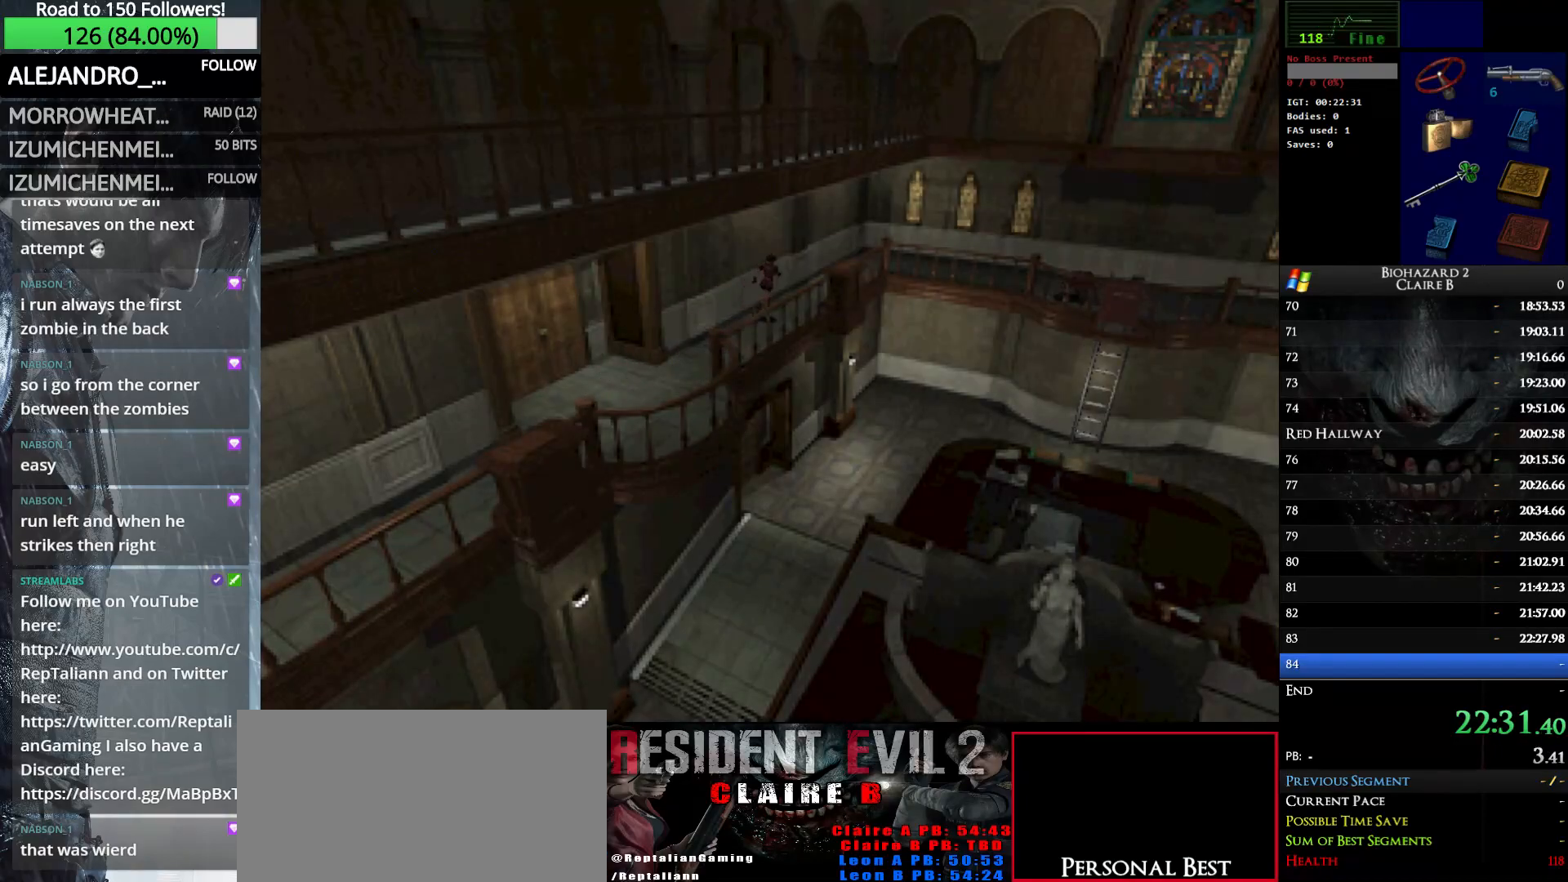
Gameplay with keyboard; each line is a JSON object with the keys held at the frame after it. "events" lists presses ("down") and releases ("up") of "down", "e", "left", "q", "return", "right", "shift_l", "shift_r", "up" and "w" between this image and that frame as [ms after this image, input, new state], when the widget could be followed in between. No other keys are recorded. Mouse input is not recorded.
{"keys": ["up", "w"], "events": []}
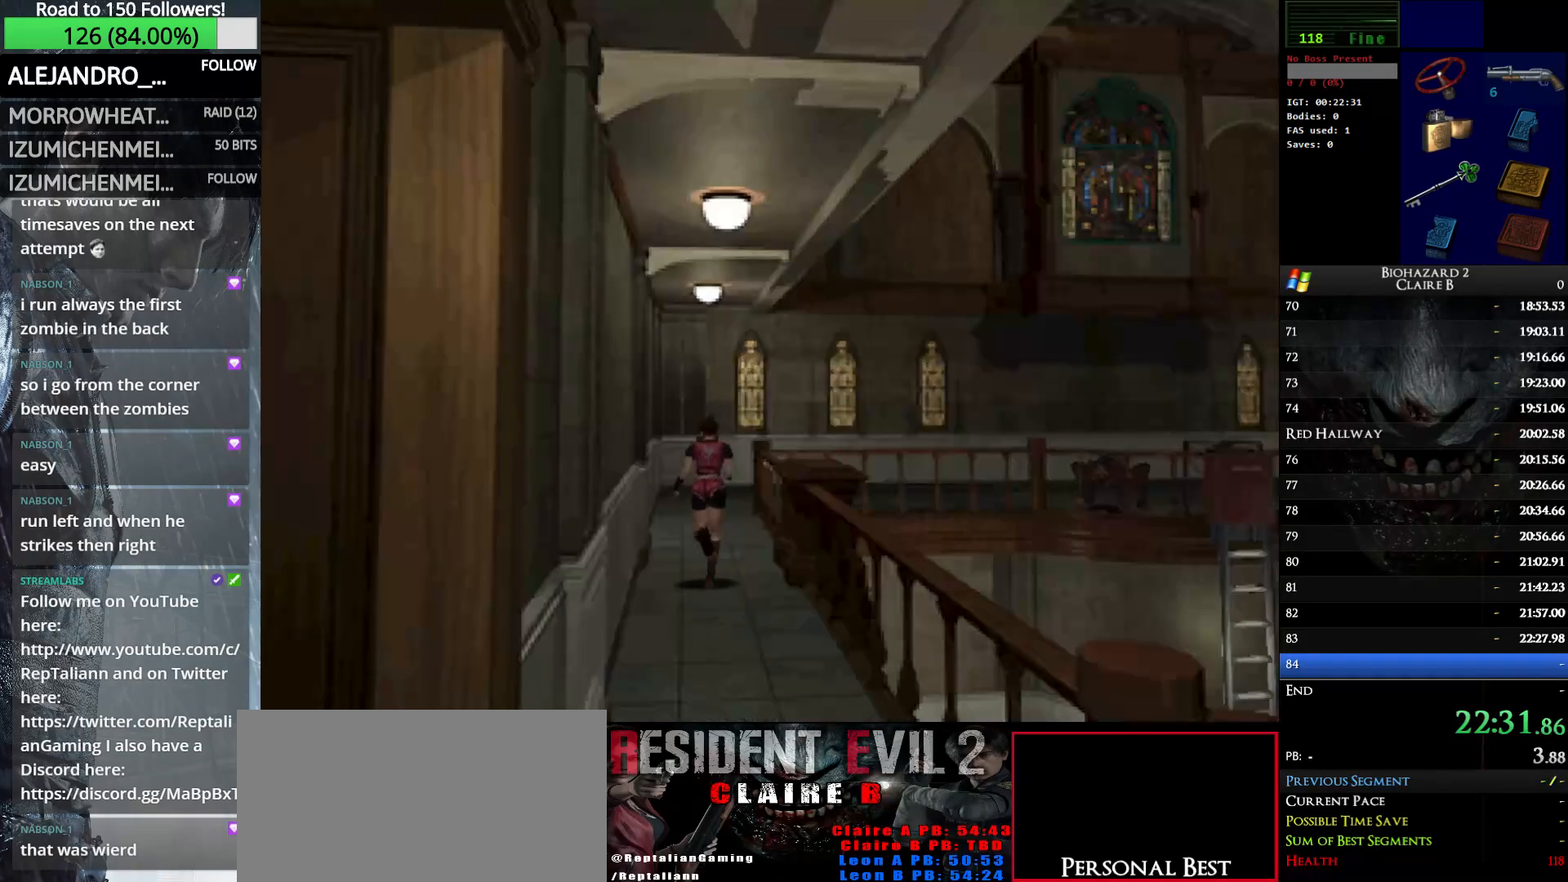
{"keys": ["up", "w"], "events": [[250, "right", "down"], [333, "right", "up"]]}
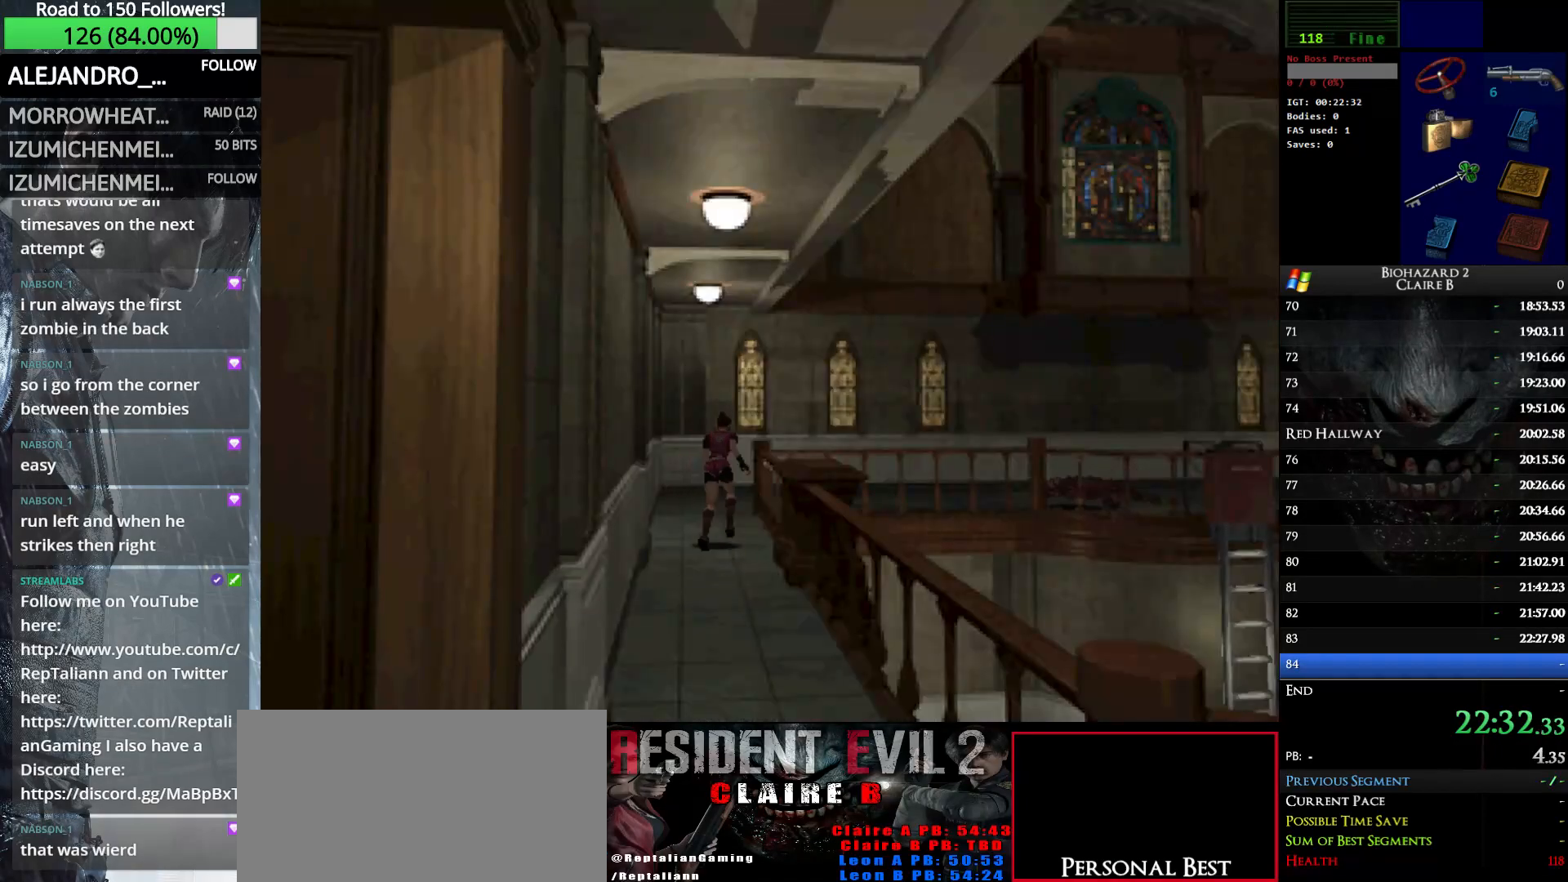
{"keys": ["up", "w"], "events": [[217, "left", "down"], [317, "left", "up"], [400, "w", "up"], [450, "w", "down"]]}
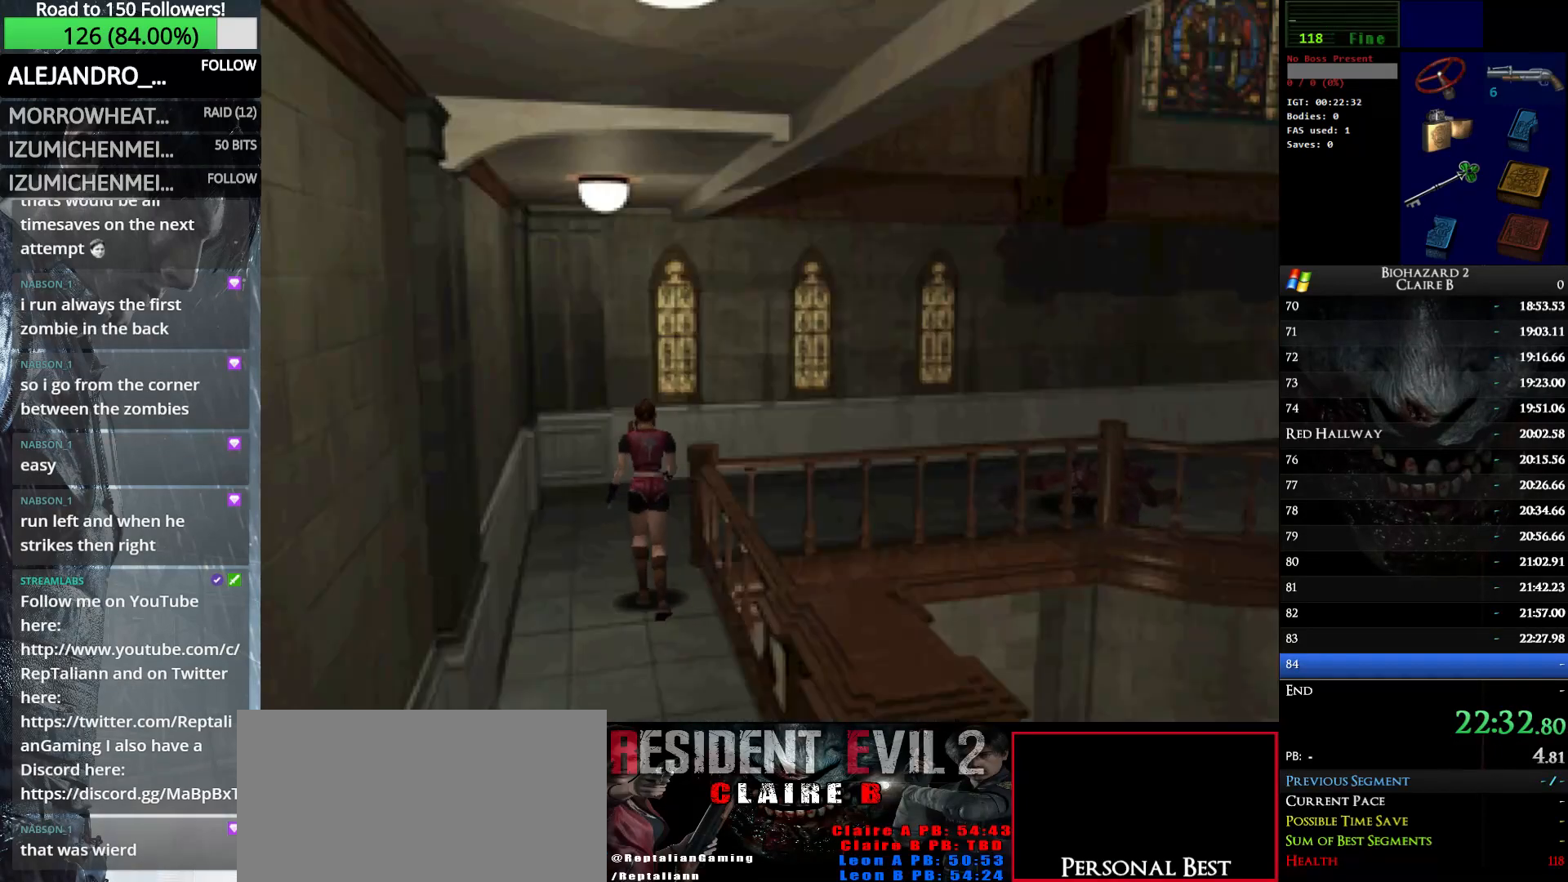
{"keys": ["up", "w"], "events": [[50, "w", "up"], [133, "w", "down"], [233, "w", "up"], [283, "w", "down"], [367, "w", "up"], [417, "w", "down"]]}
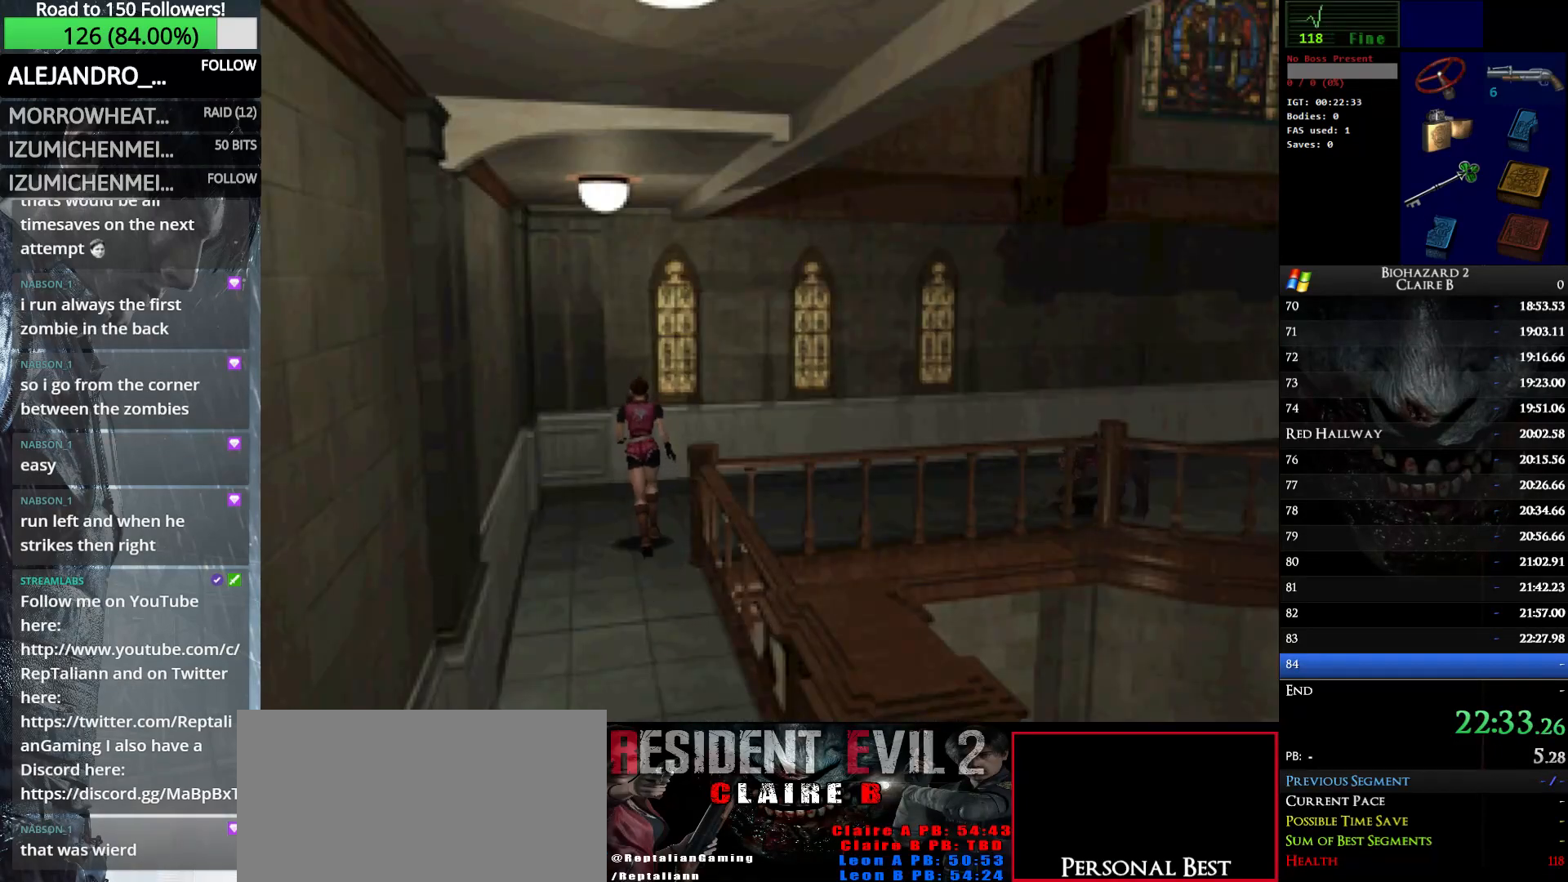
{"keys": ["right", "up"], "events": [[17, "right", "down"], [17, "w", "up"], [67, "w", "down"], [150, "w", "up"], [200, "w", "down"], [483, "w", "up"]]}
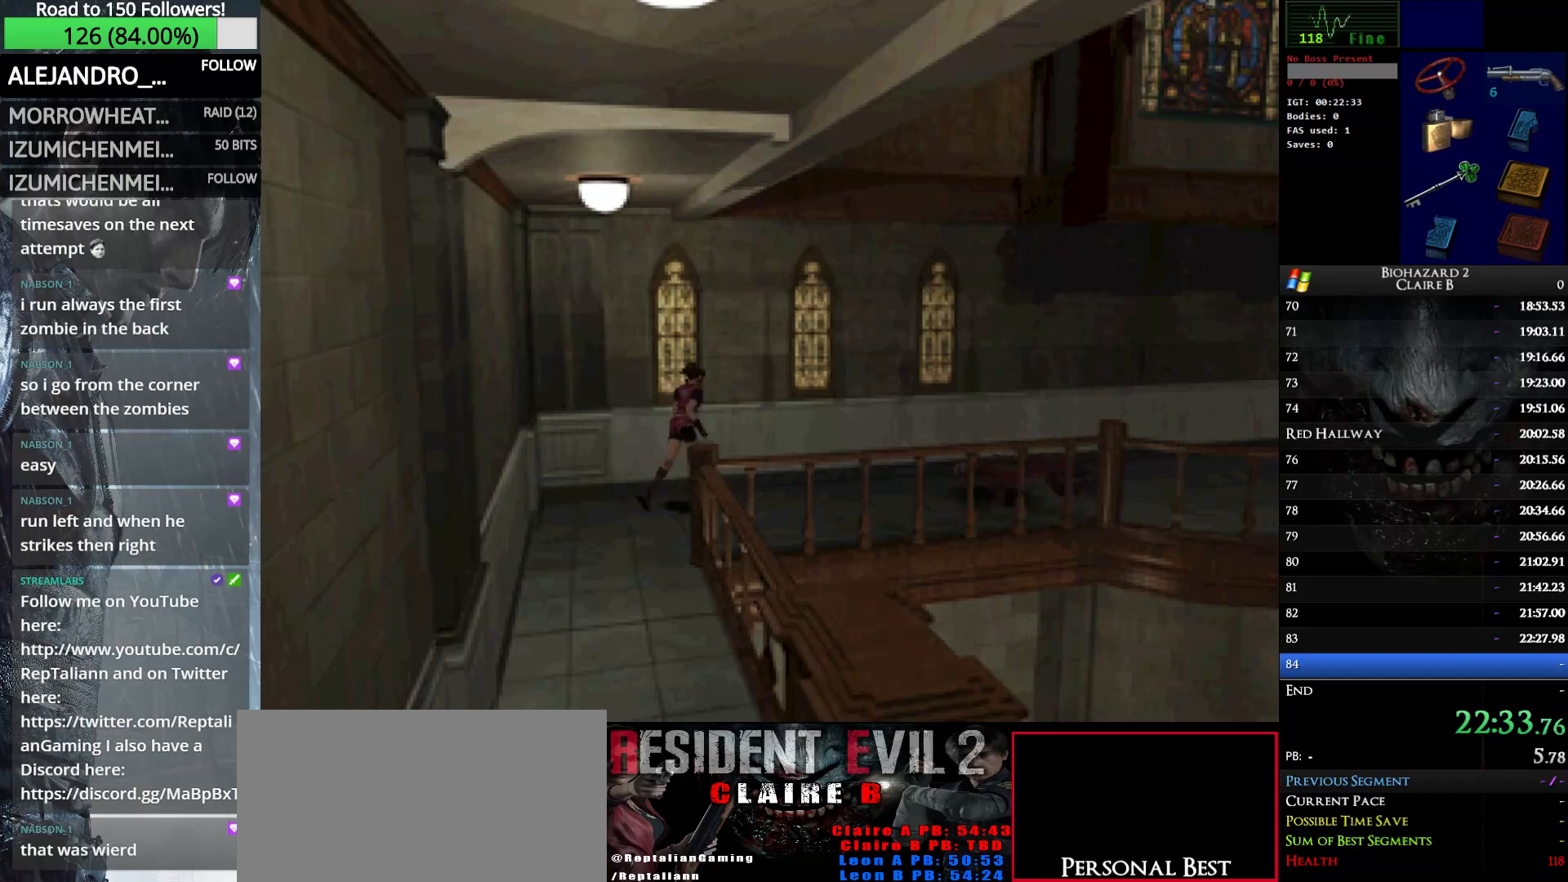
{"keys": ["up", "w"], "events": [[33, "w", "down"], [67, "right", "up"], [117, "w", "up"], [167, "w", "down"], [317, "left", "down"], [500, "left", "up"]]}
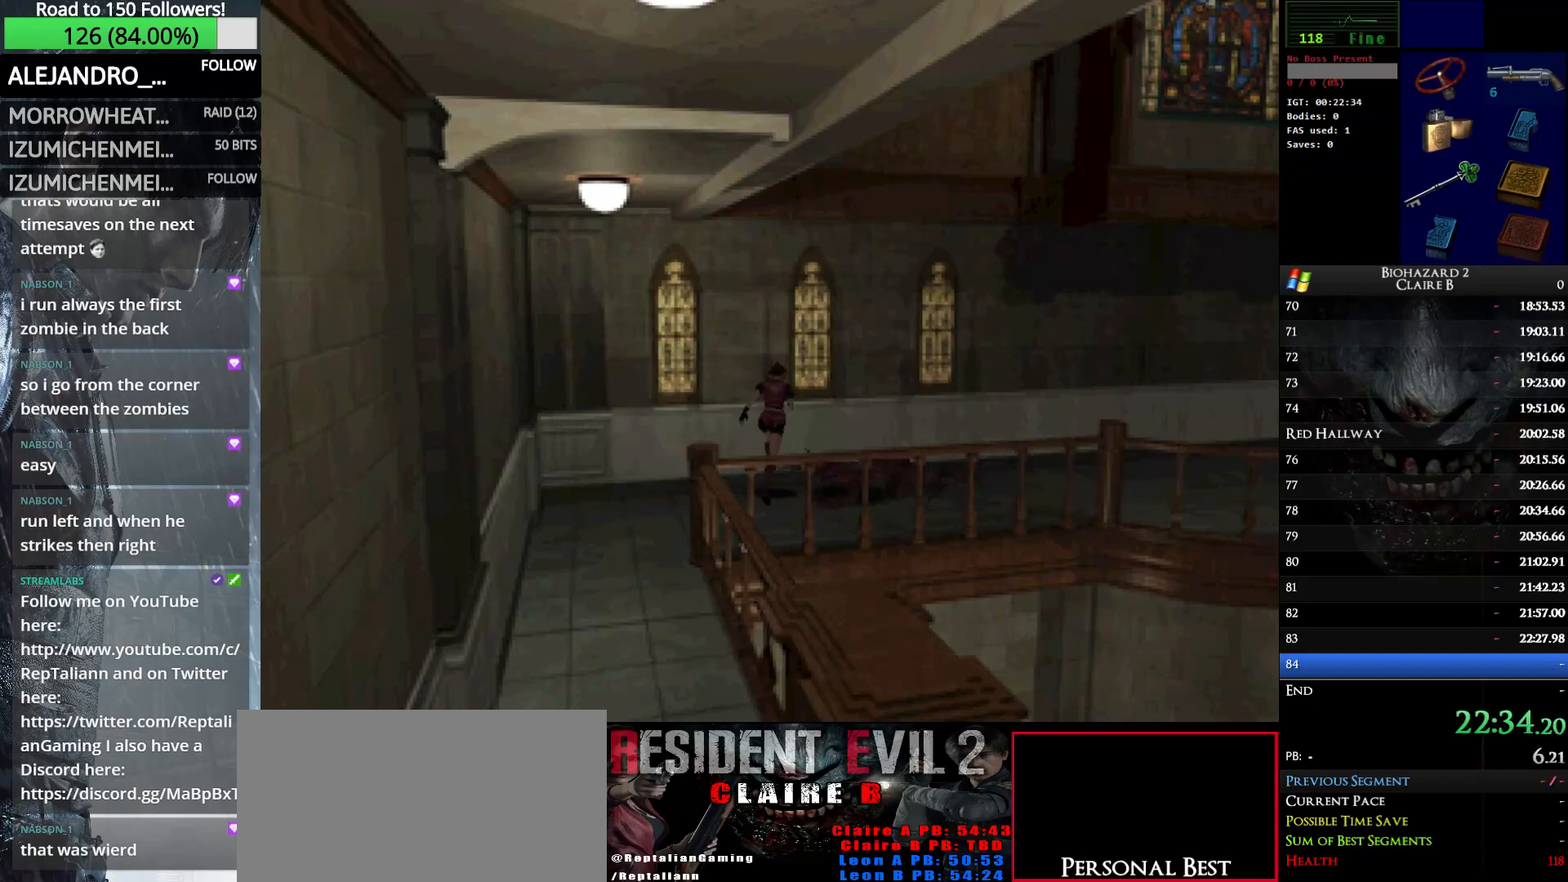
{"keys": ["up", "w"], "events": [[183, "right", "down"], [417, "right", "up"]]}
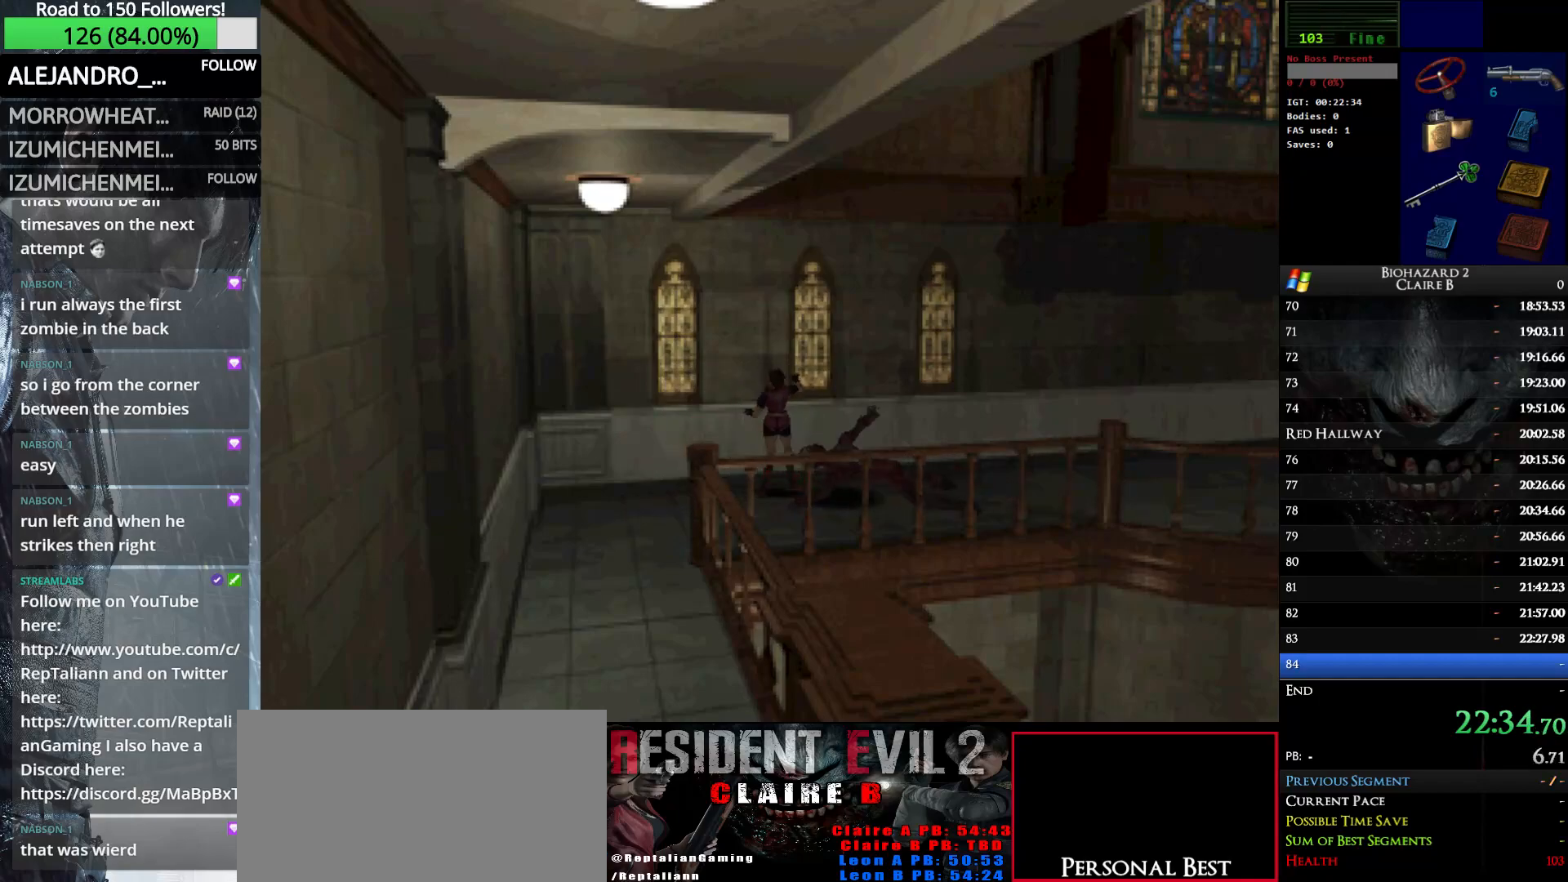
{"keys": ["up", "w"], "events": []}
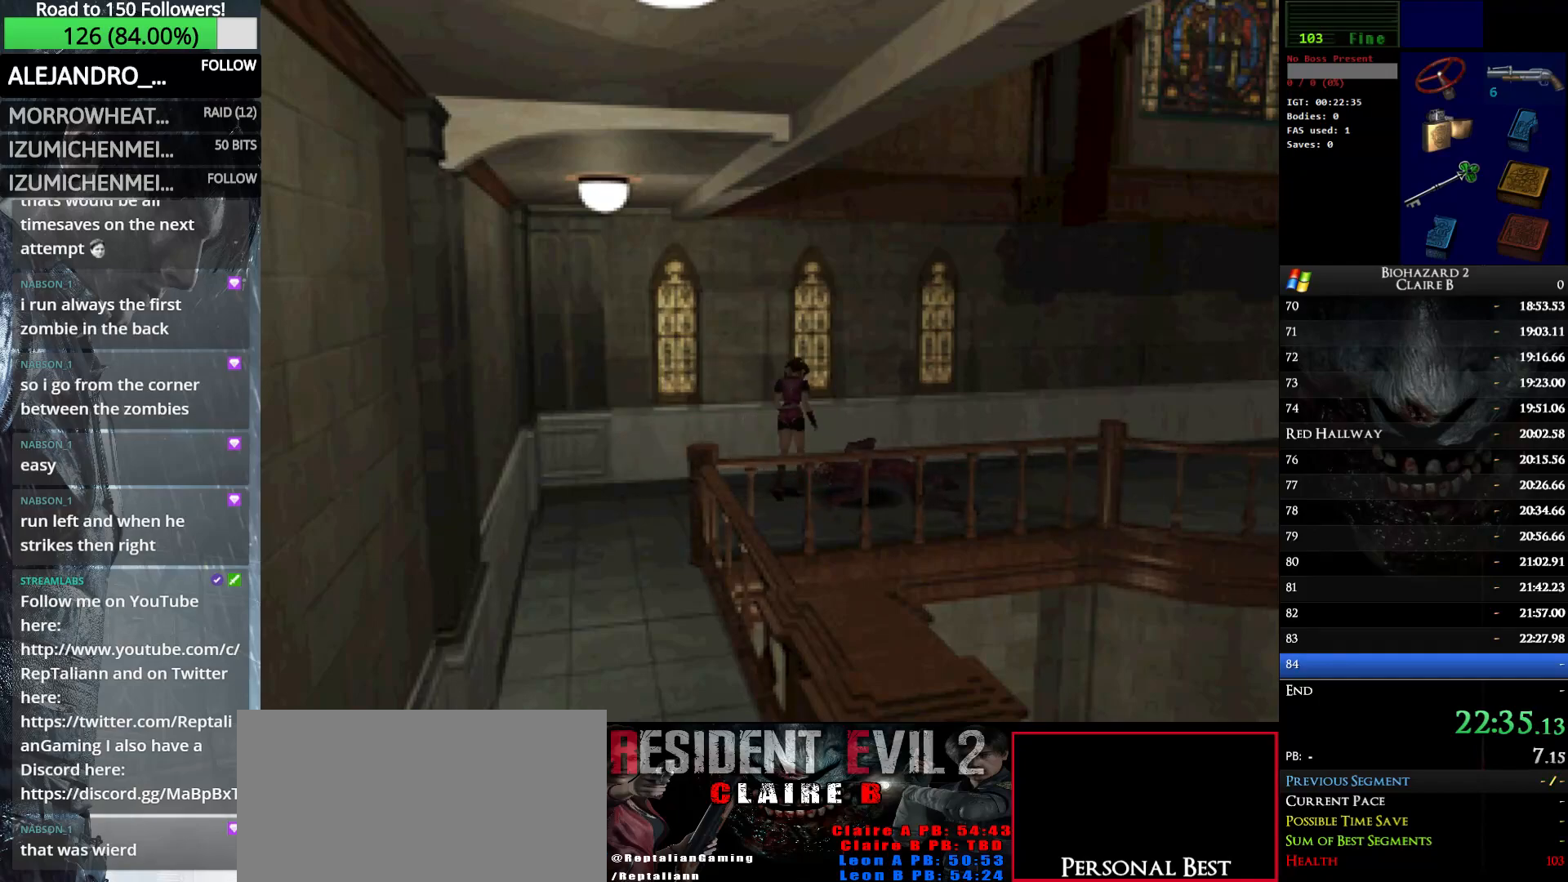
{"keys": ["up", "w"], "events": [[33, "right", "down"], [317, "right", "up"]]}
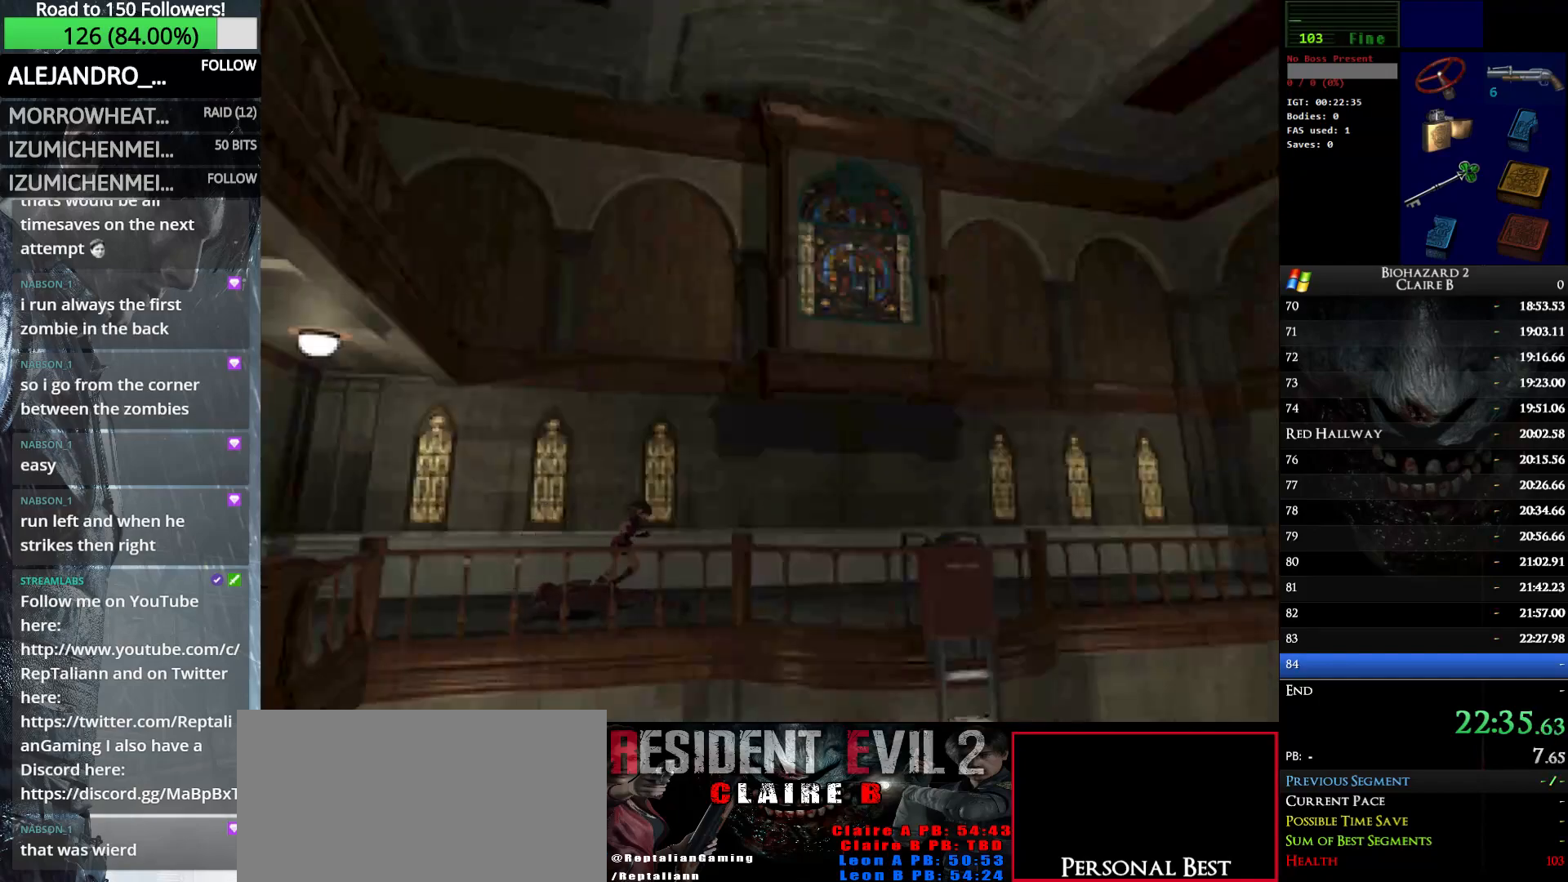
{"keys": ["up", "w"], "events": []}
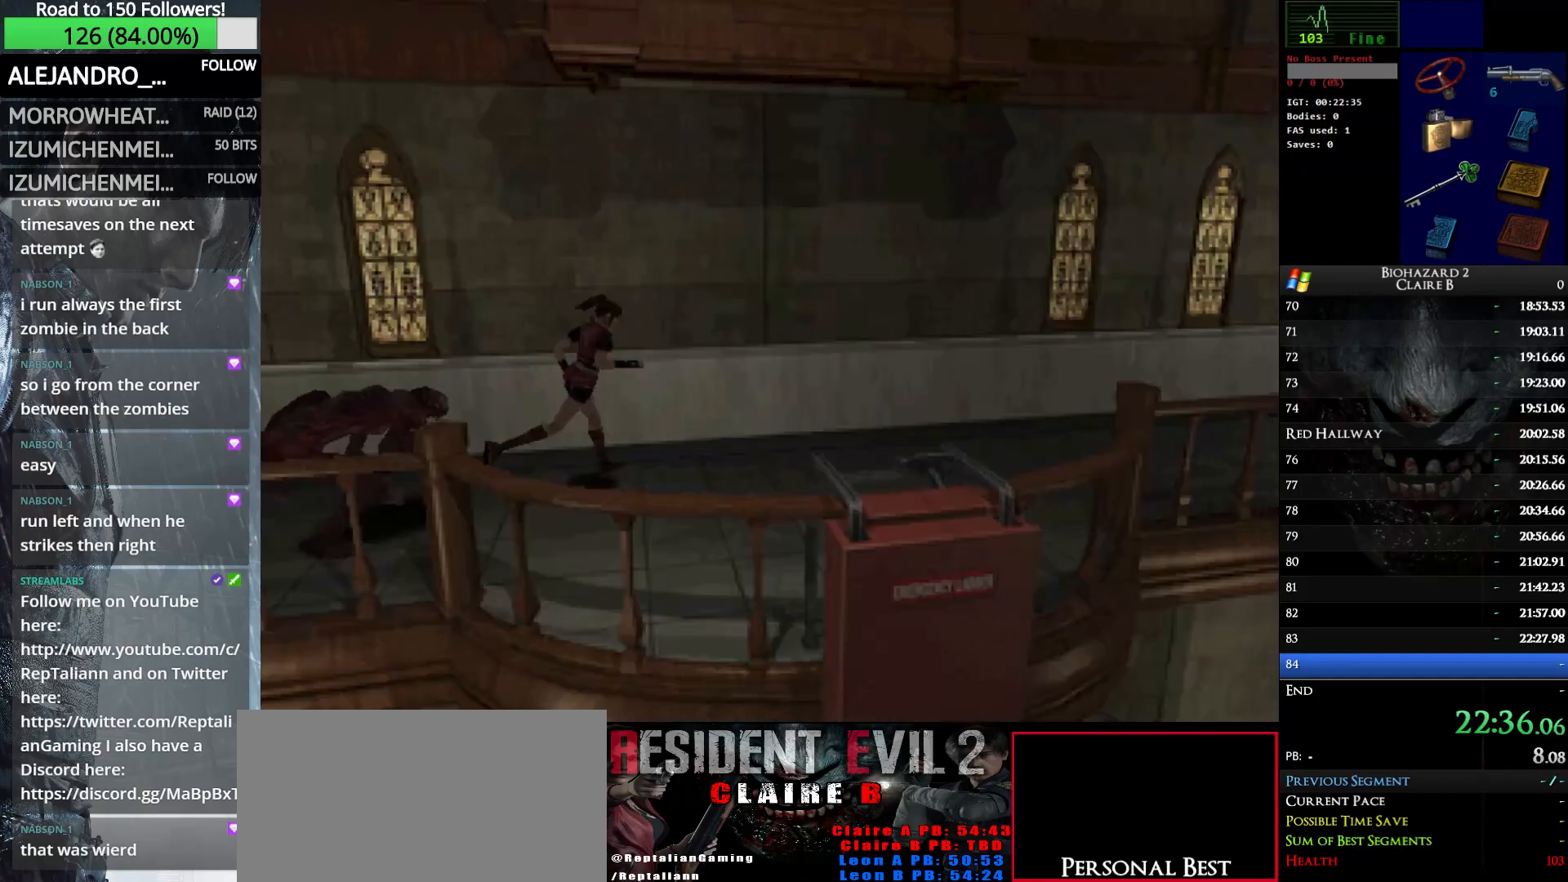
{"keys": ["up", "w"], "events": [[100, "right", "down"], [200, "right", "up"]]}
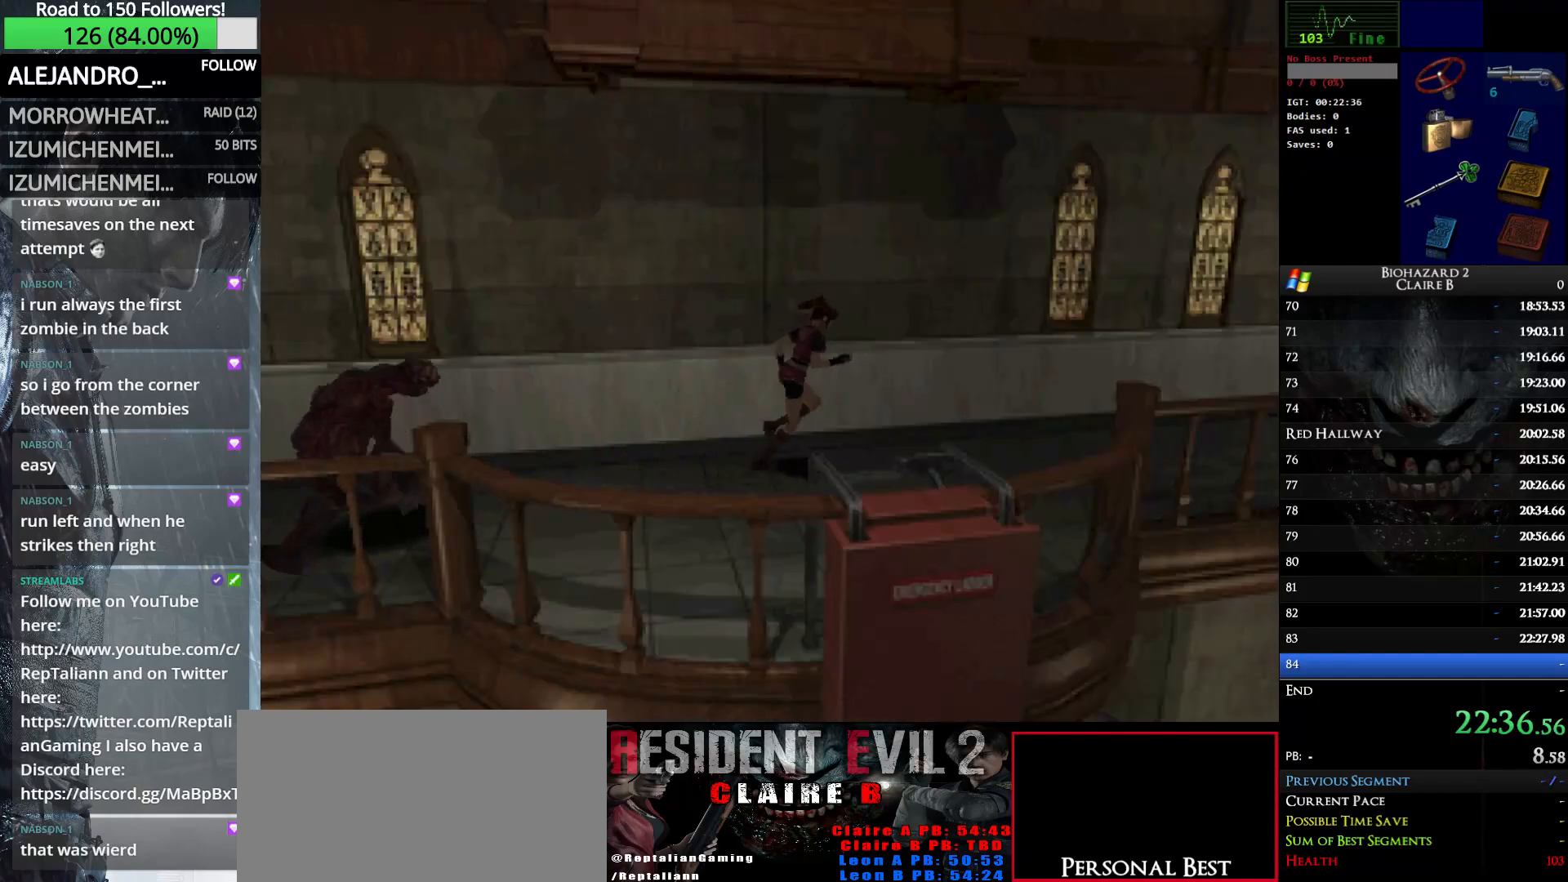
{"keys": ["up", "w"], "events": [[117, "right", "down"], [267, "right", "up"]]}
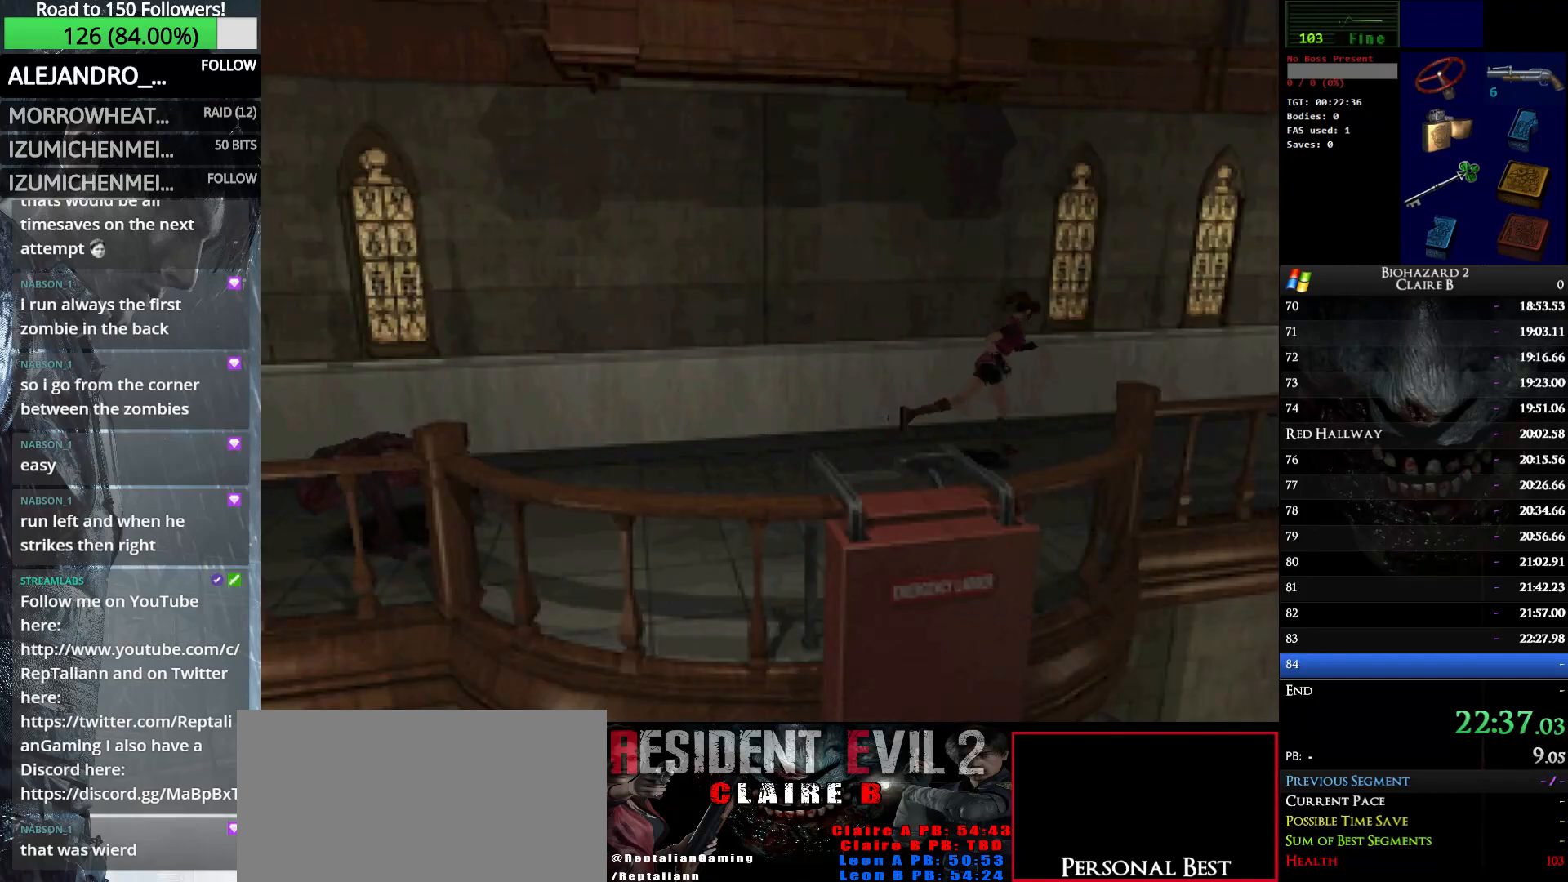
{"keys": ["up", "w"], "events": []}
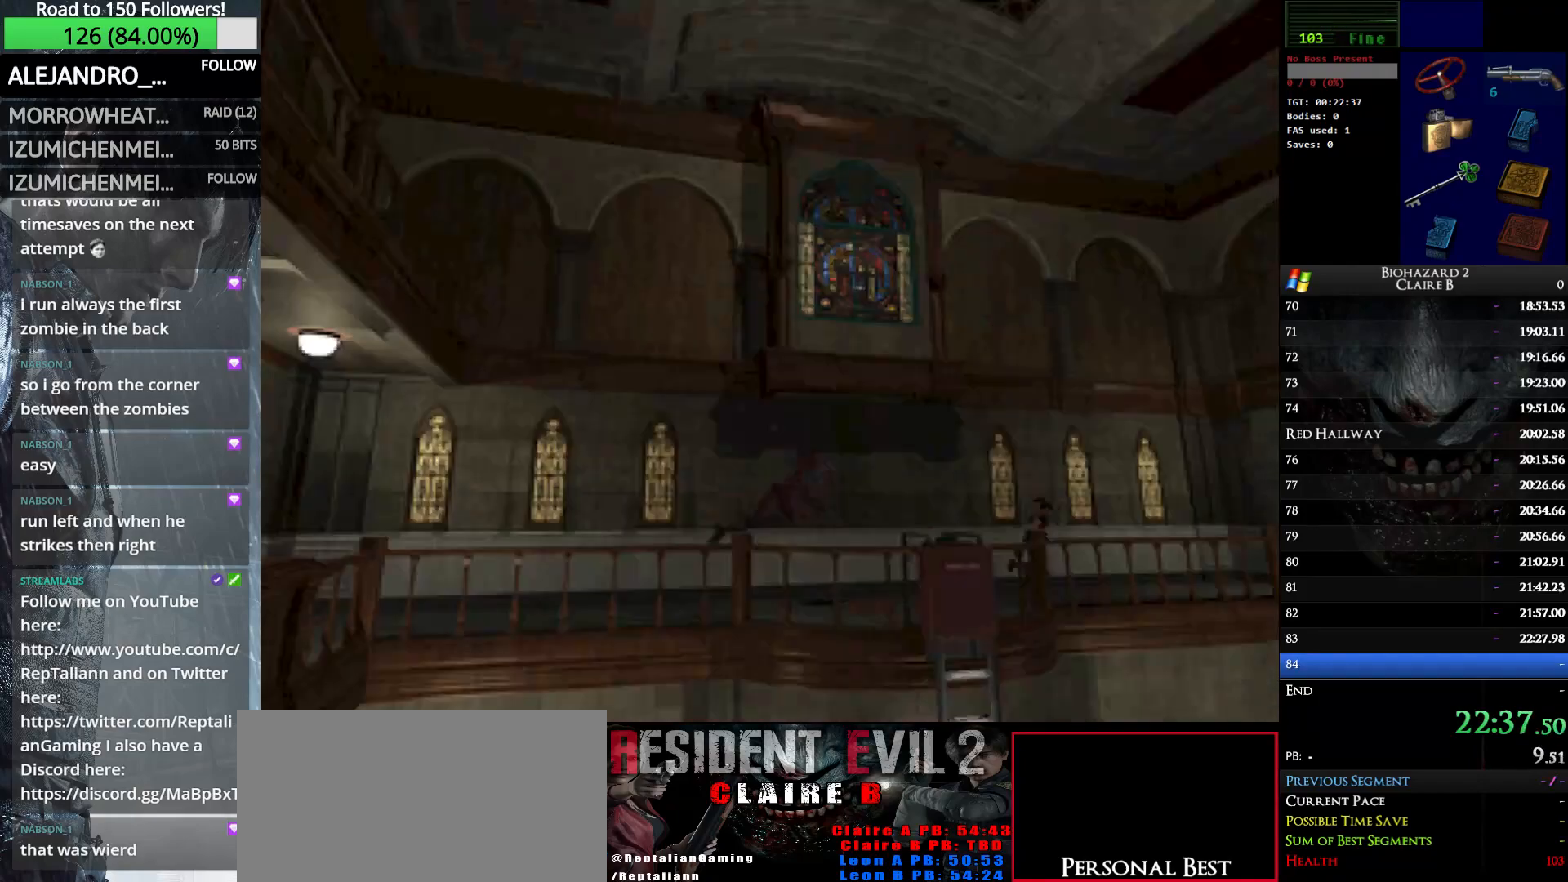
{"keys": ["up", "w"], "events": []}
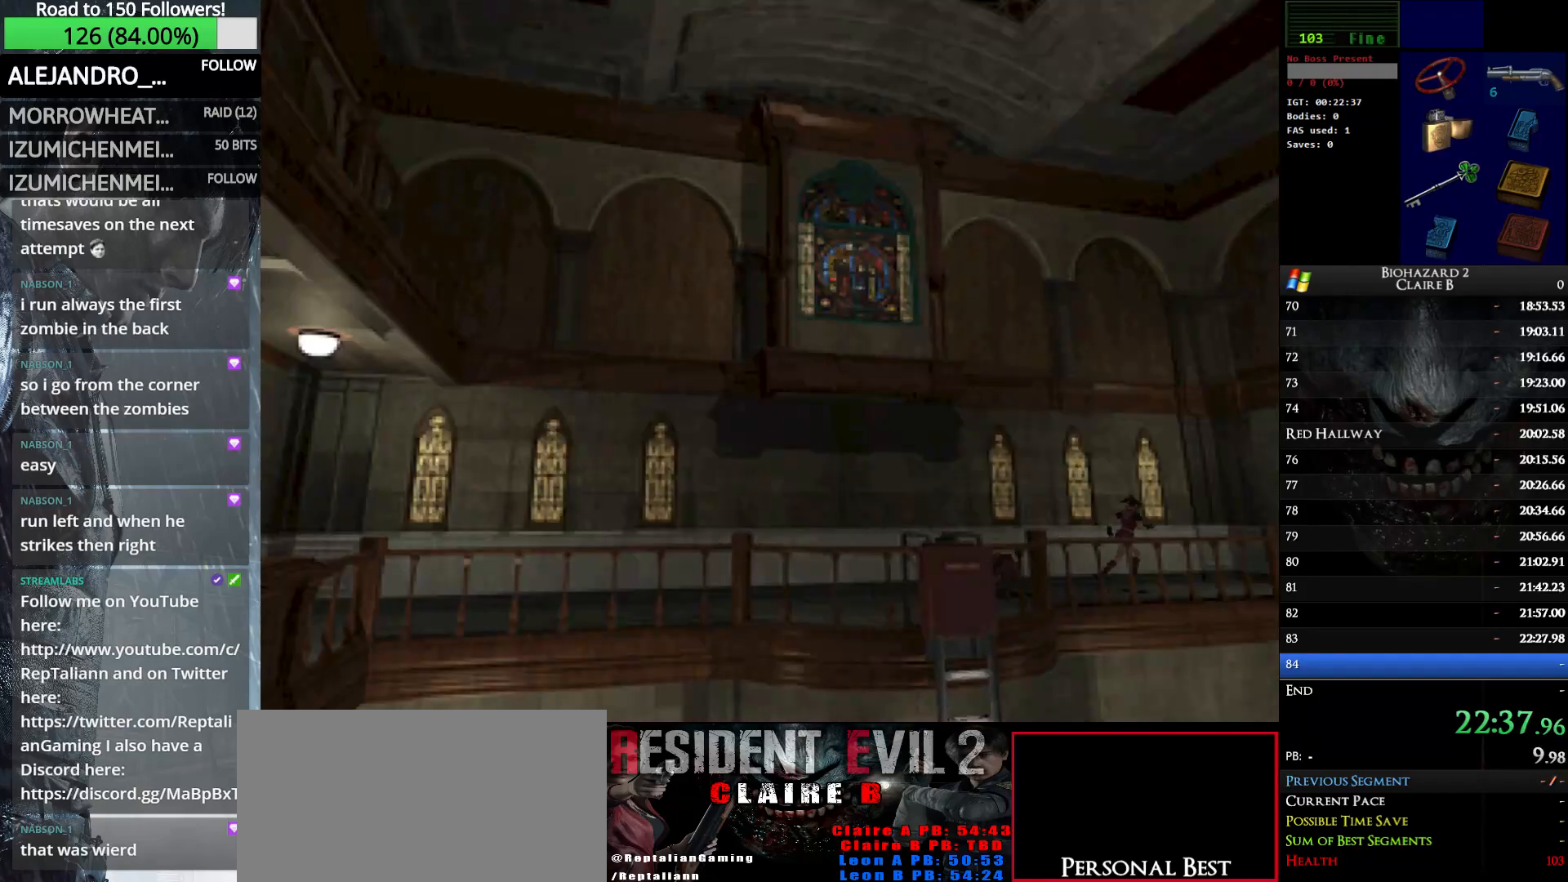
{"keys": ["right", "up", "w"], "events": [[167, "right", "down"]]}
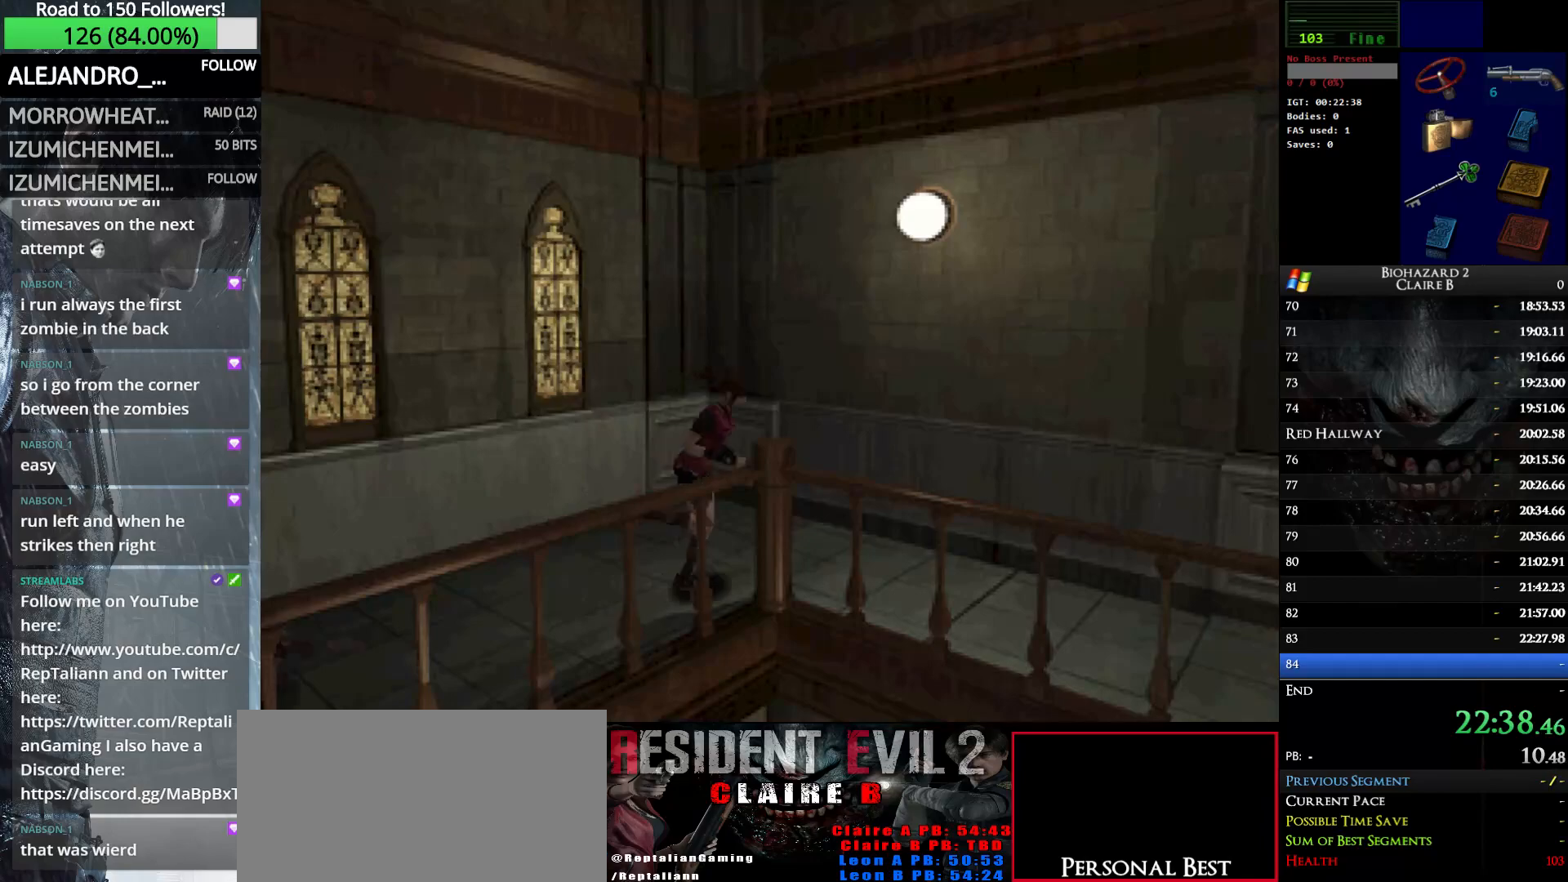
{"keys": ["up", "w"], "events": [[283, "right", "up"]]}
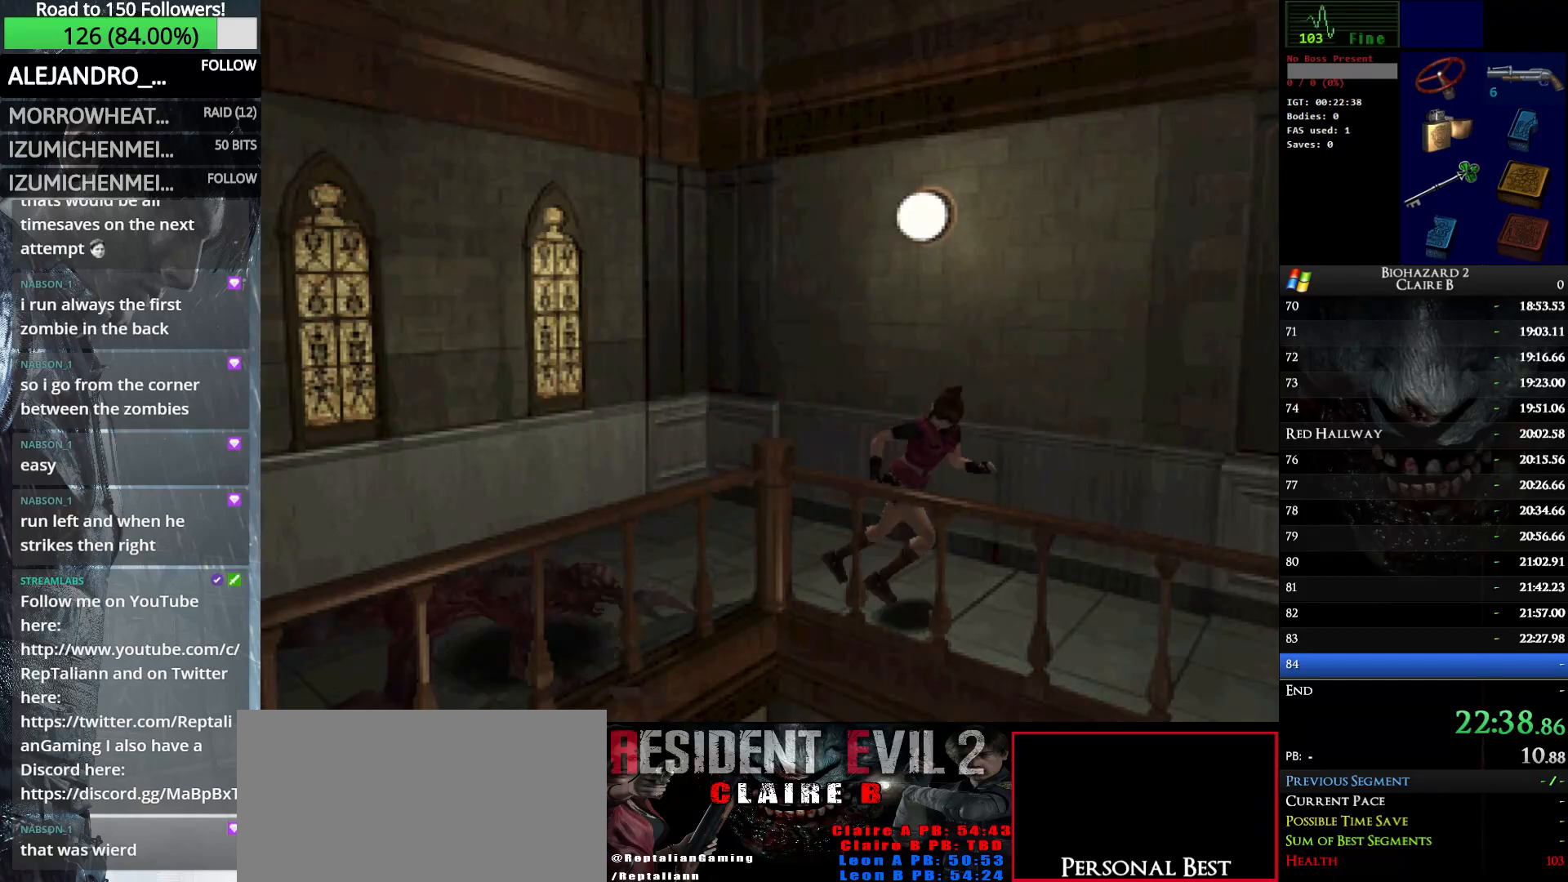
{"keys": ["up", "w"], "events": [[333, "left", "down"], [433, "left", "up"]]}
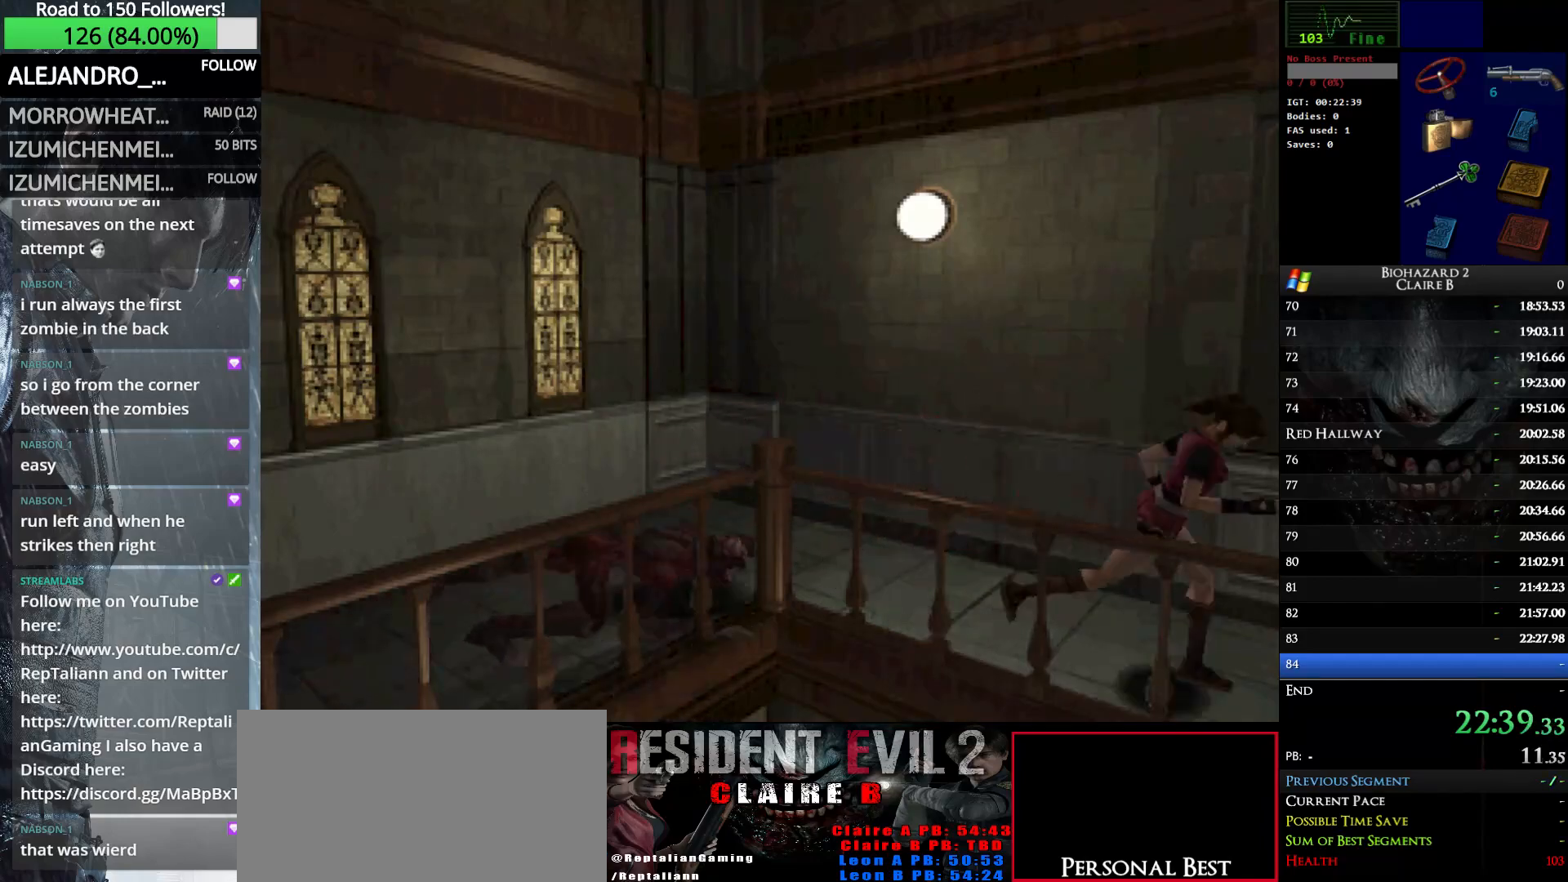
{"keys": ["up", "w"], "events": []}
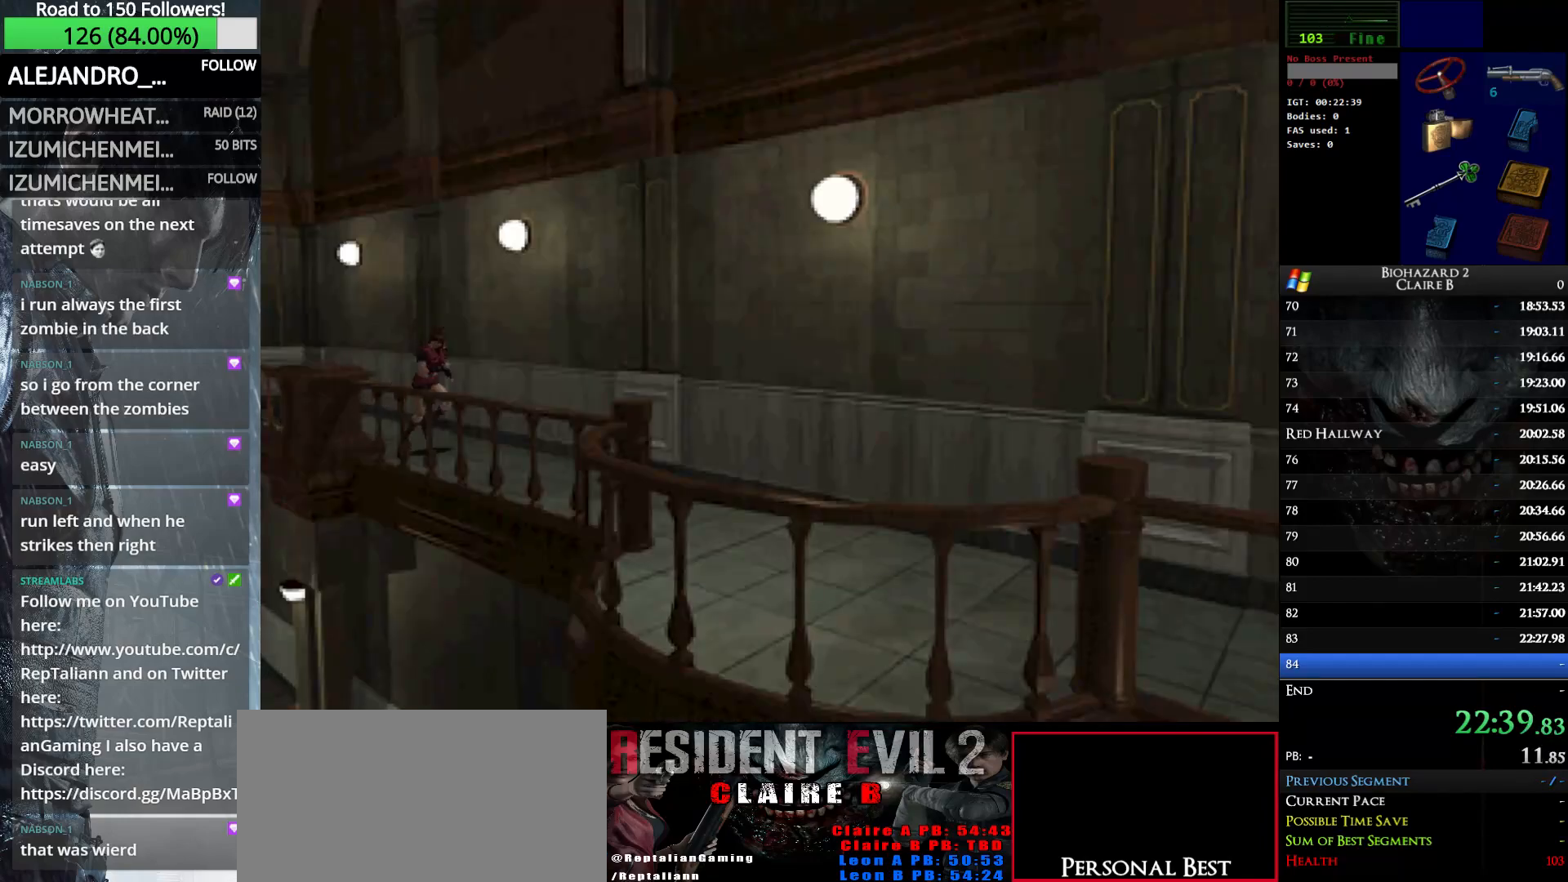
{"keys": ["up", "w"], "events": []}
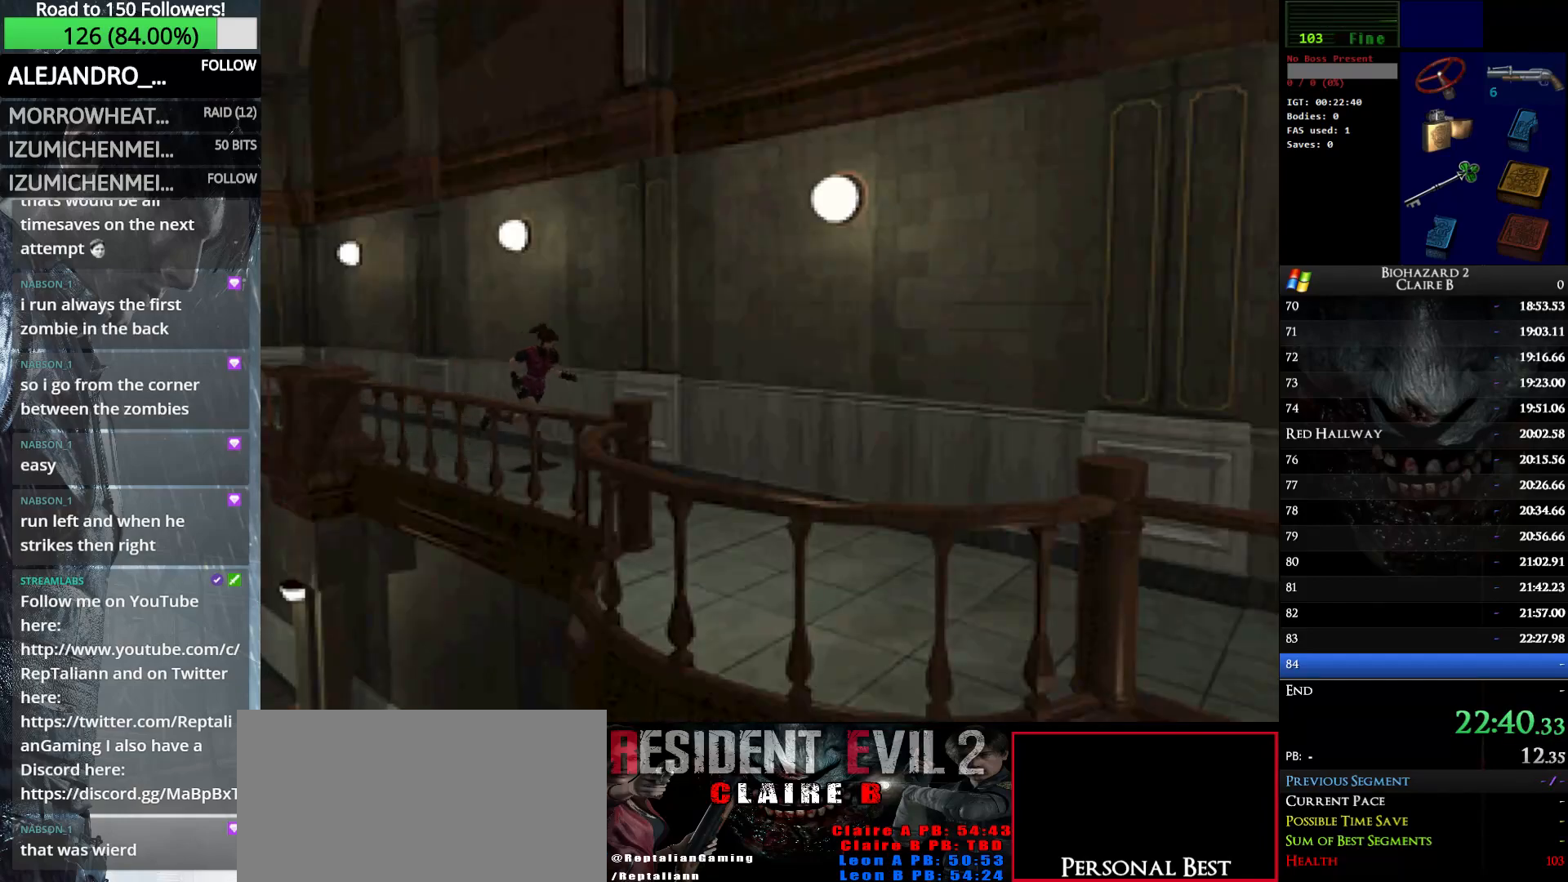
{"keys": ["up", "w"], "events": []}
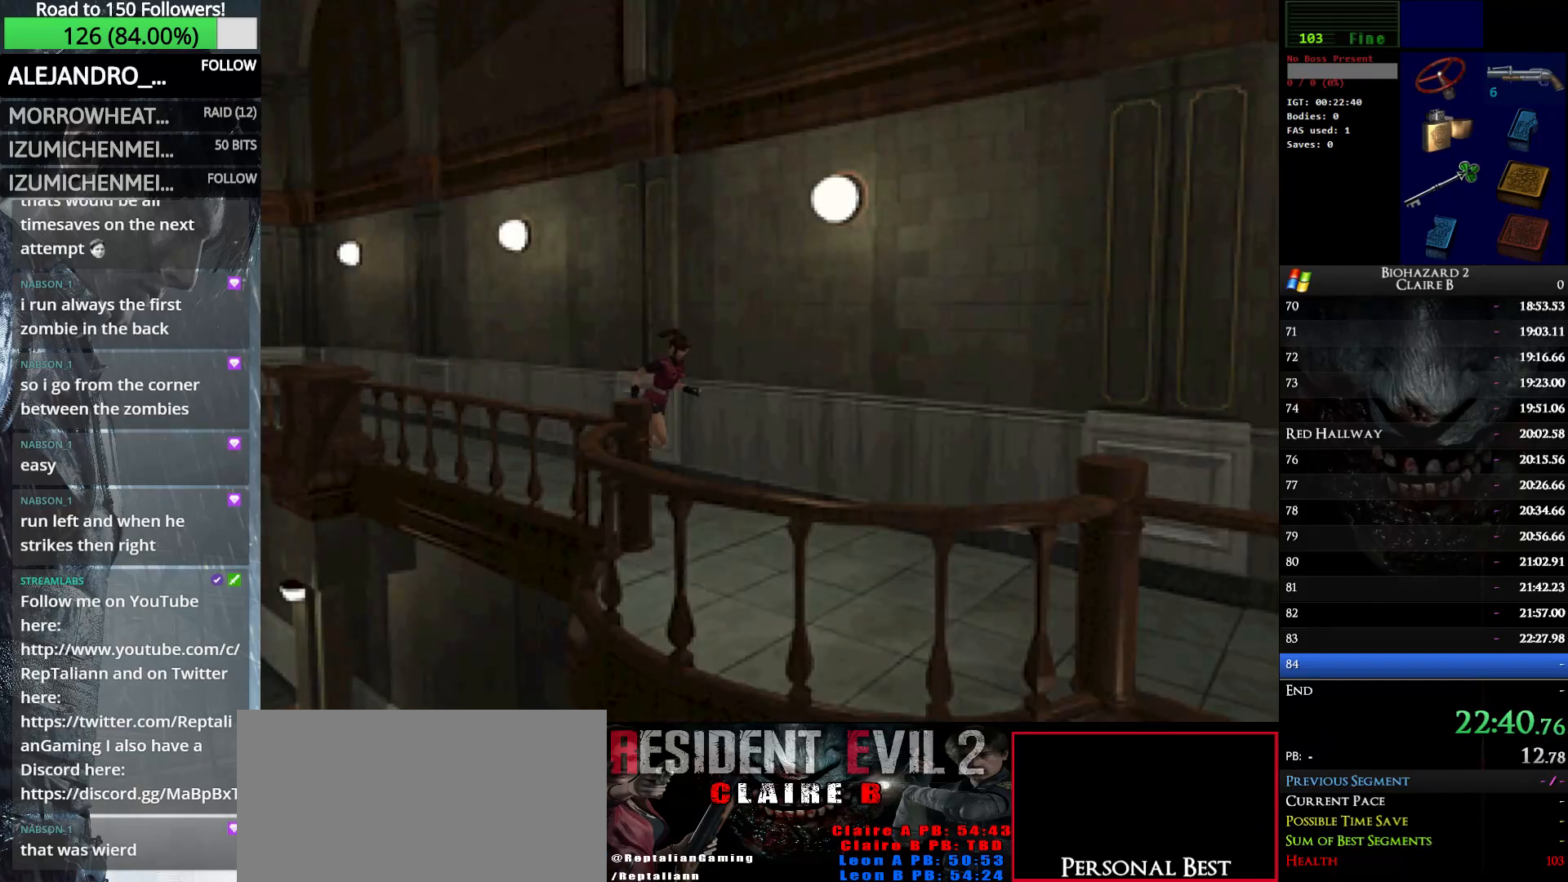
{"keys": ["up", "w"], "events": []}
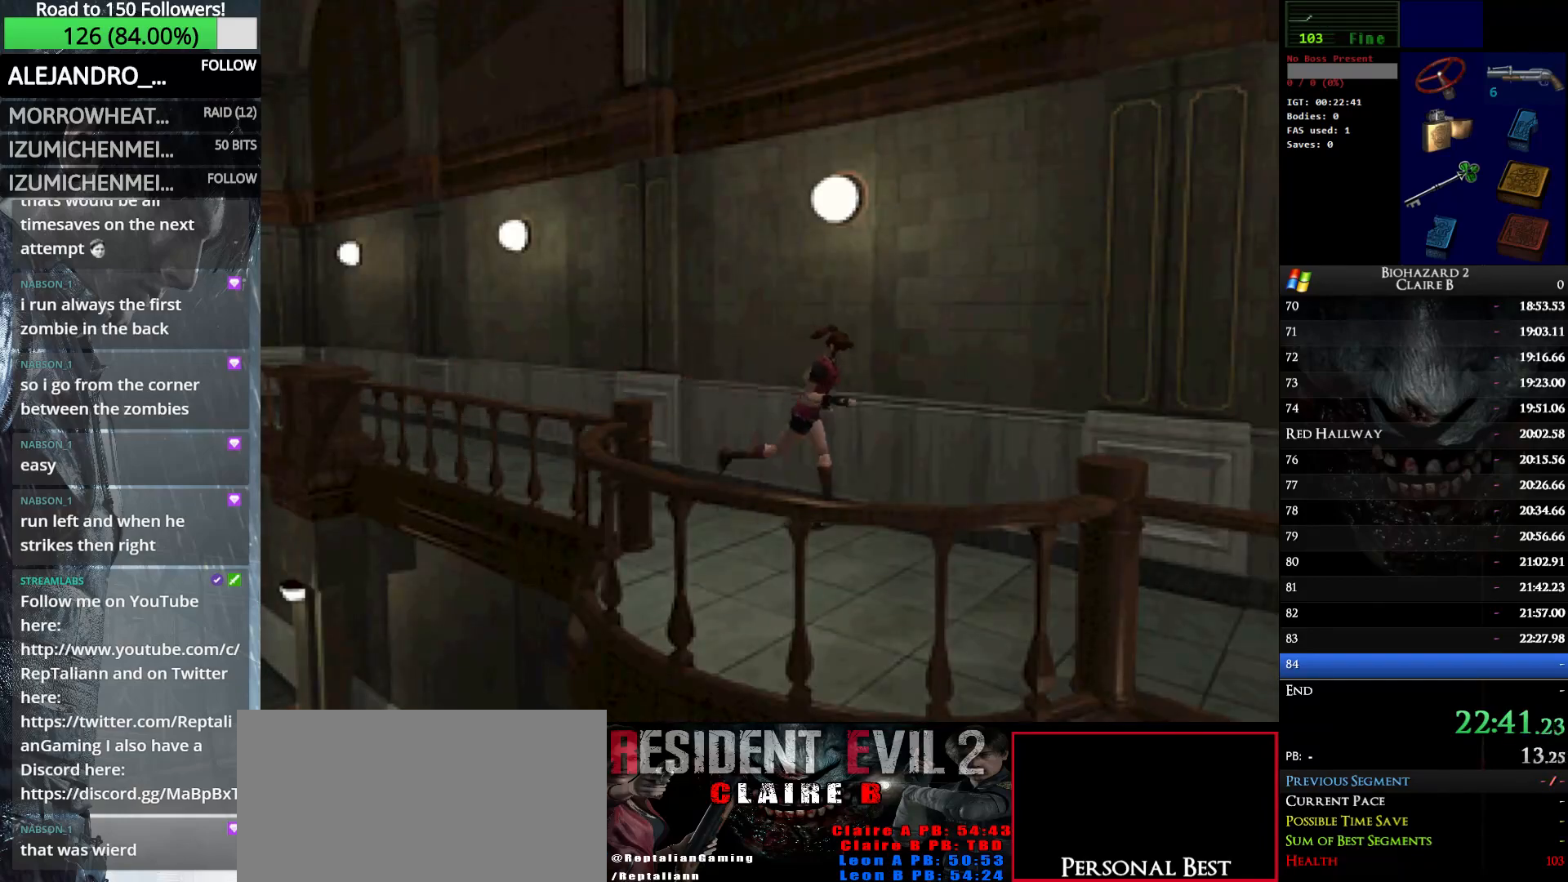
{"keys": ["up", "w"], "events": [[317, "right", "down"], [367, "right", "up"]]}
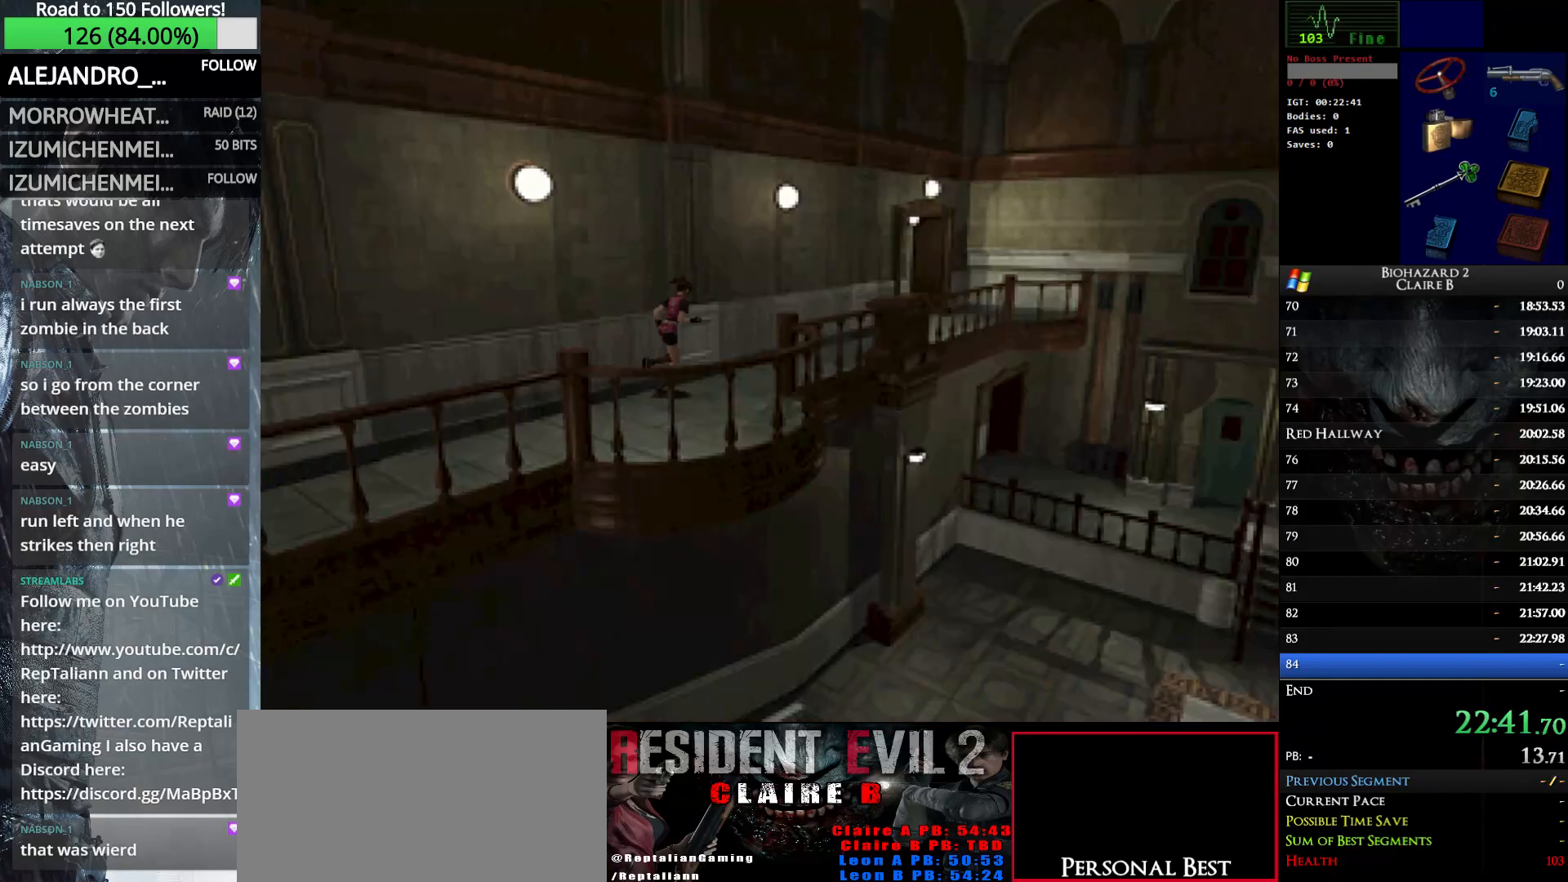
{"keys": ["up", "w"], "events": [[300, "left", "down"], [333, "left", "up"]]}
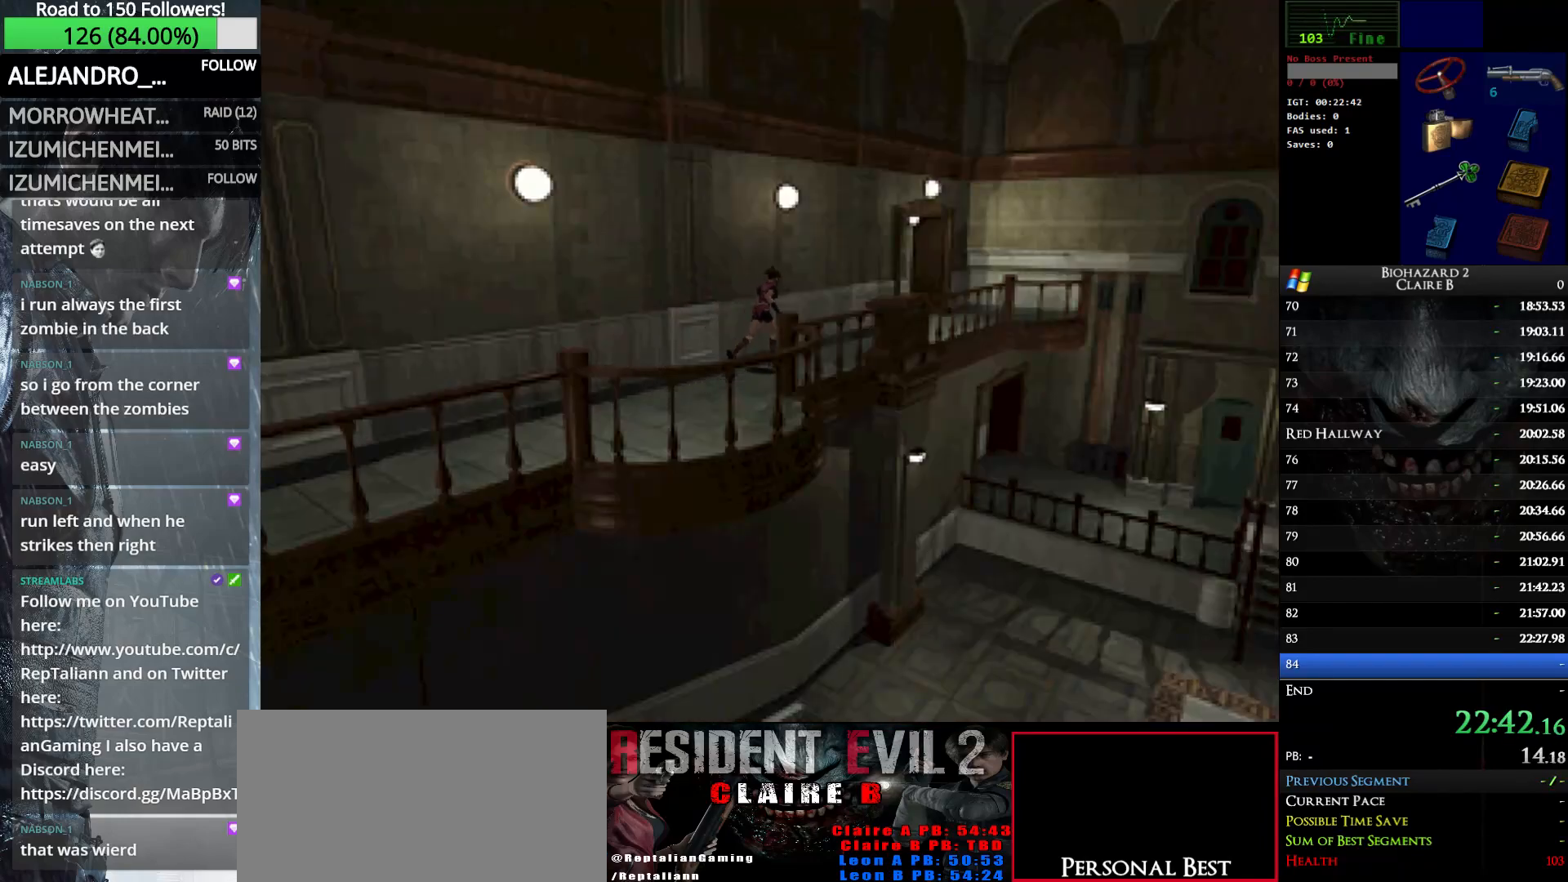
{"keys": ["left", "up", "w"], "events": [[67, "right", "down"], [117, "right", "up"], [500, "left", "down"]]}
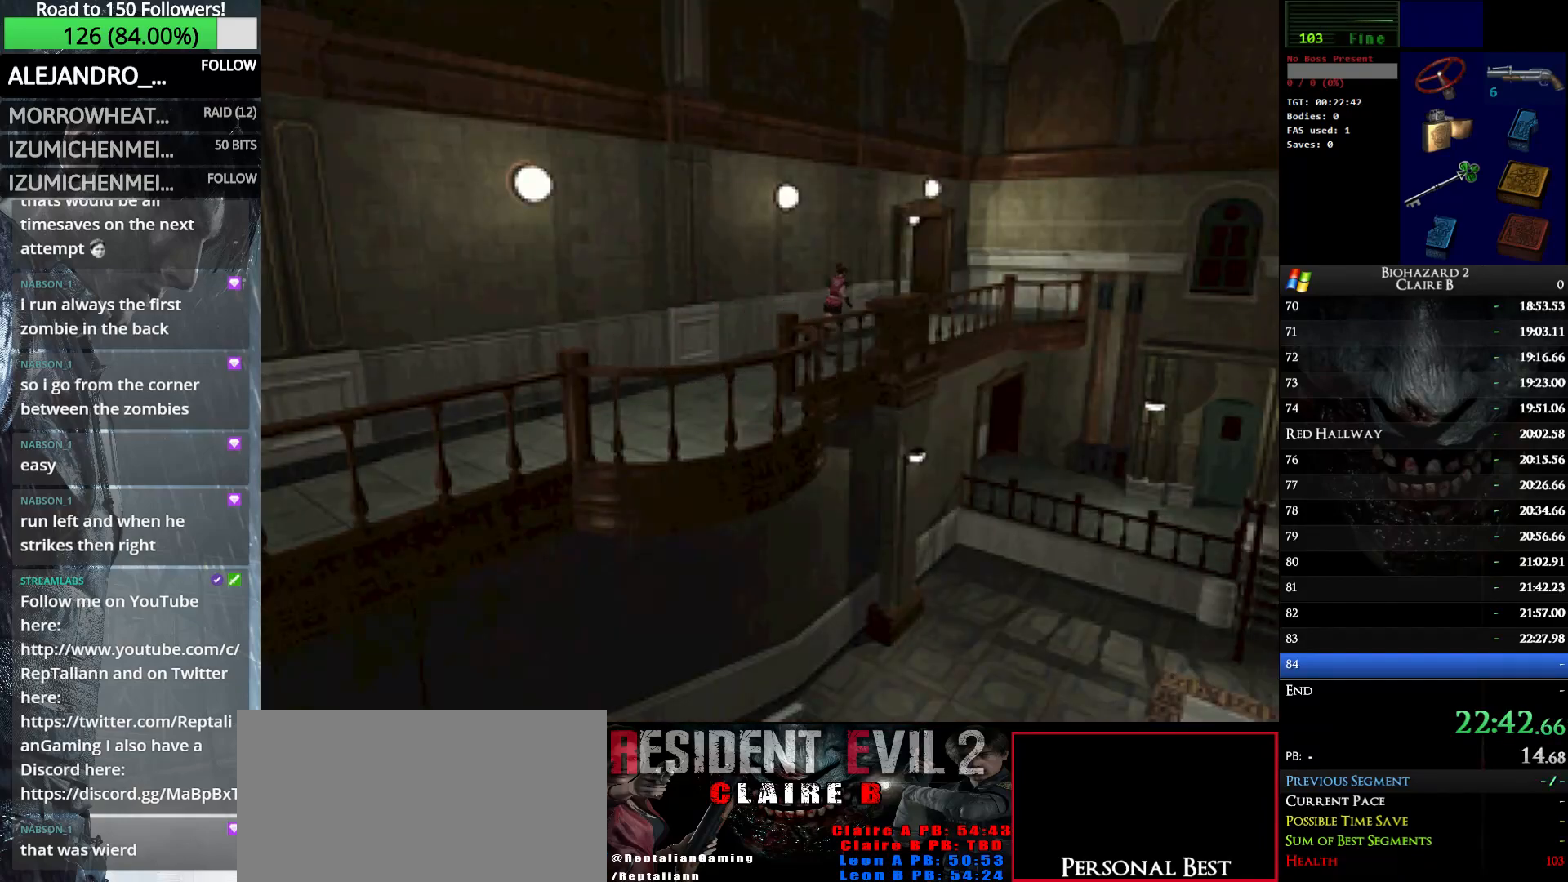
{"keys": ["up", "w"], "events": [[50, "left", "up"]]}
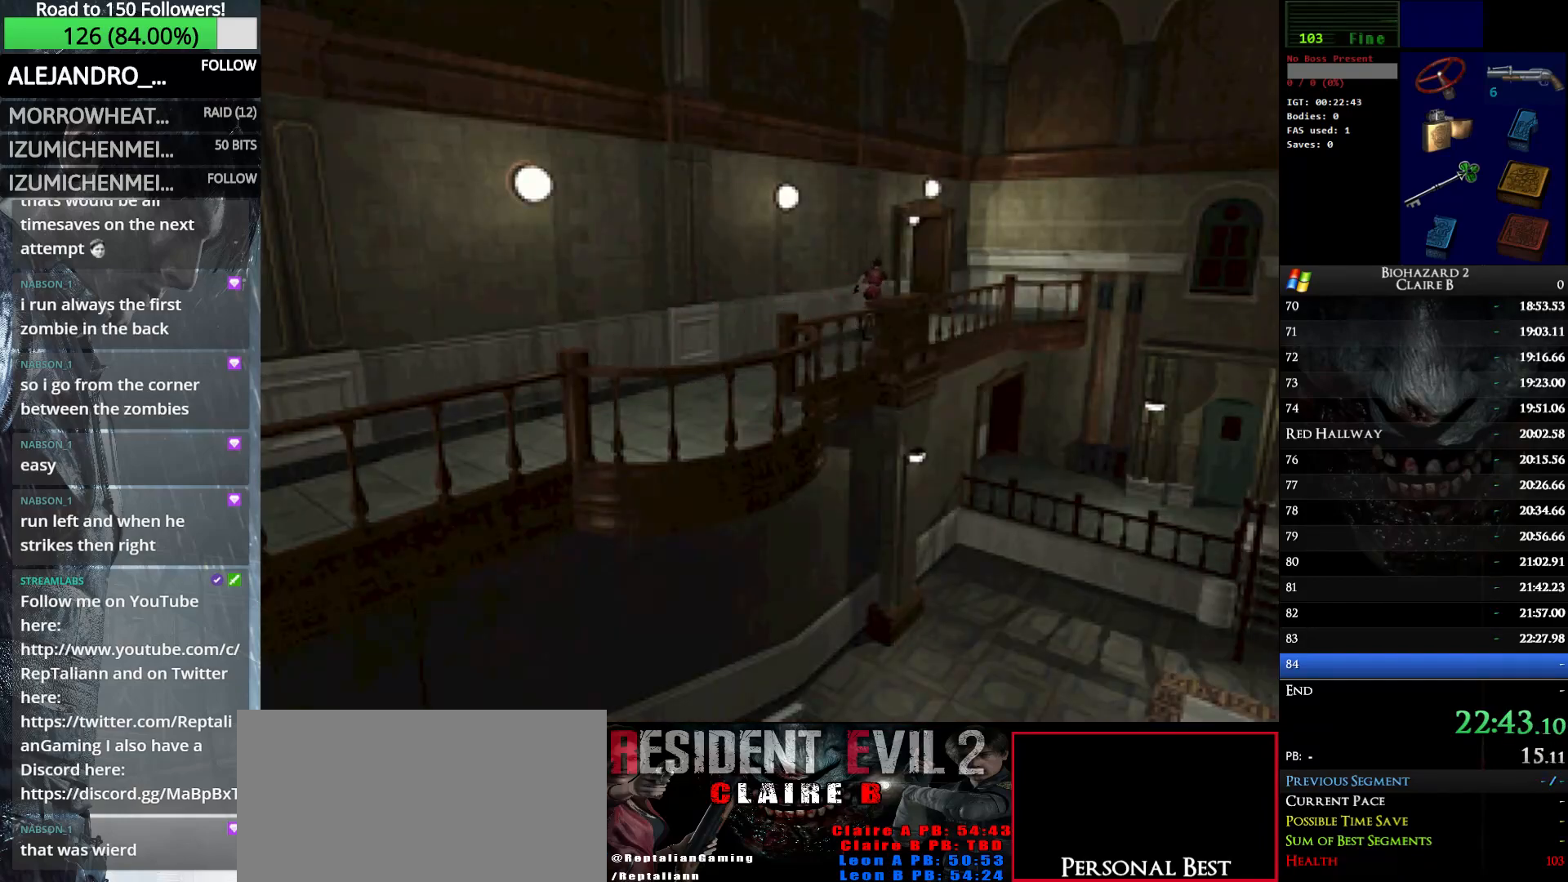
{"keys": ["e", "left", "up", "w"], "events": [[433, "e", "down"], [433, "left", "down"]]}
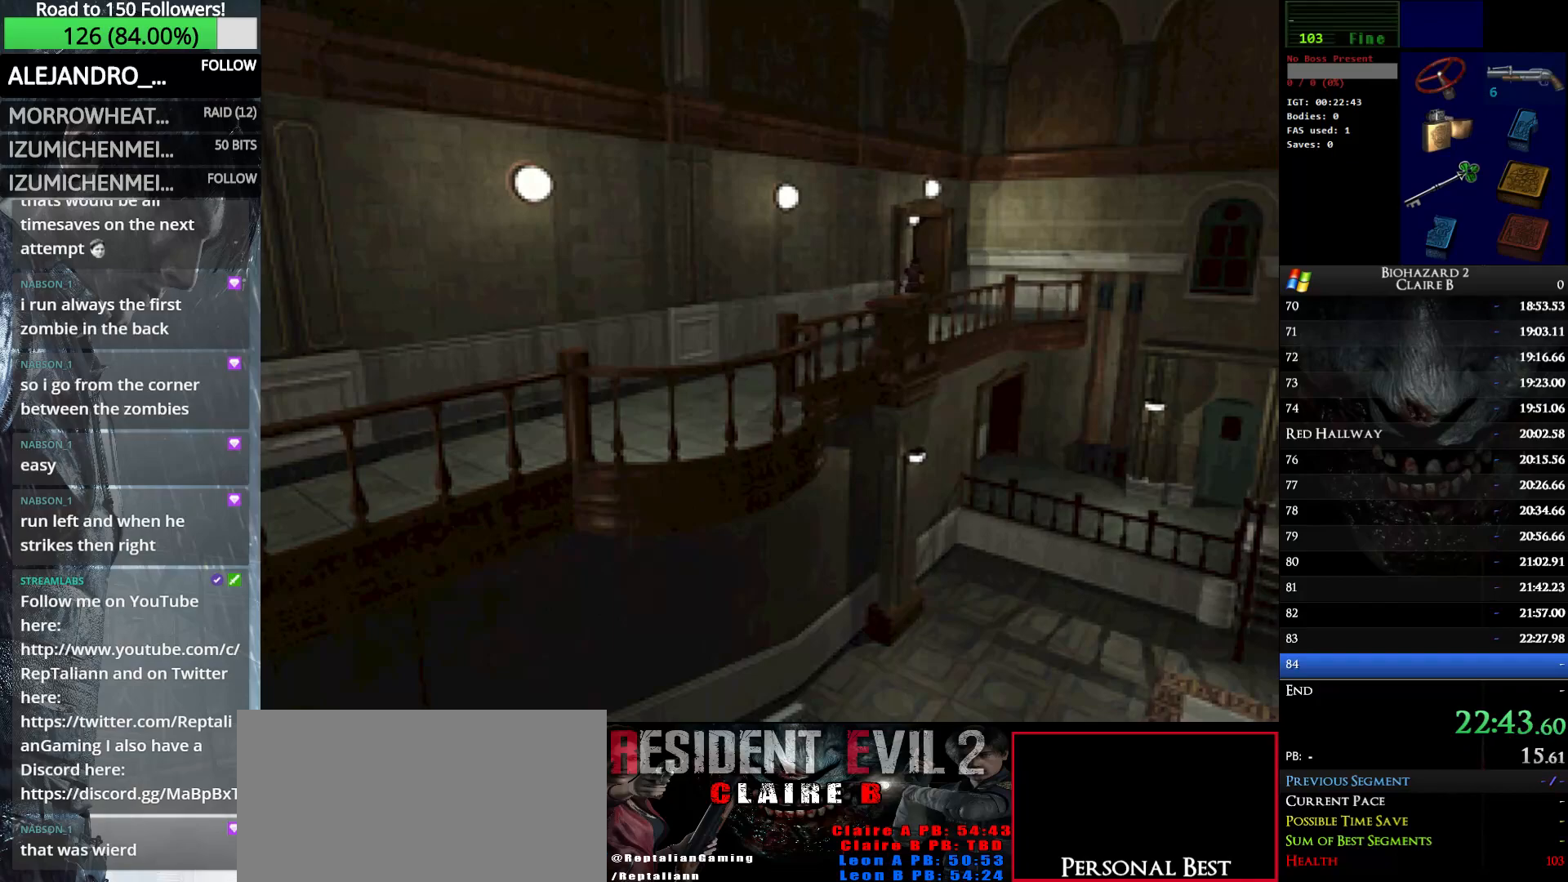
{"keys": ["e", "left", "up", "w"], "events": [[67, "e", "up"], [167, "e", "down"], [267, "e", "up"], [350, "e", "down"], [450, "e", "up"], [500, "e", "down"]]}
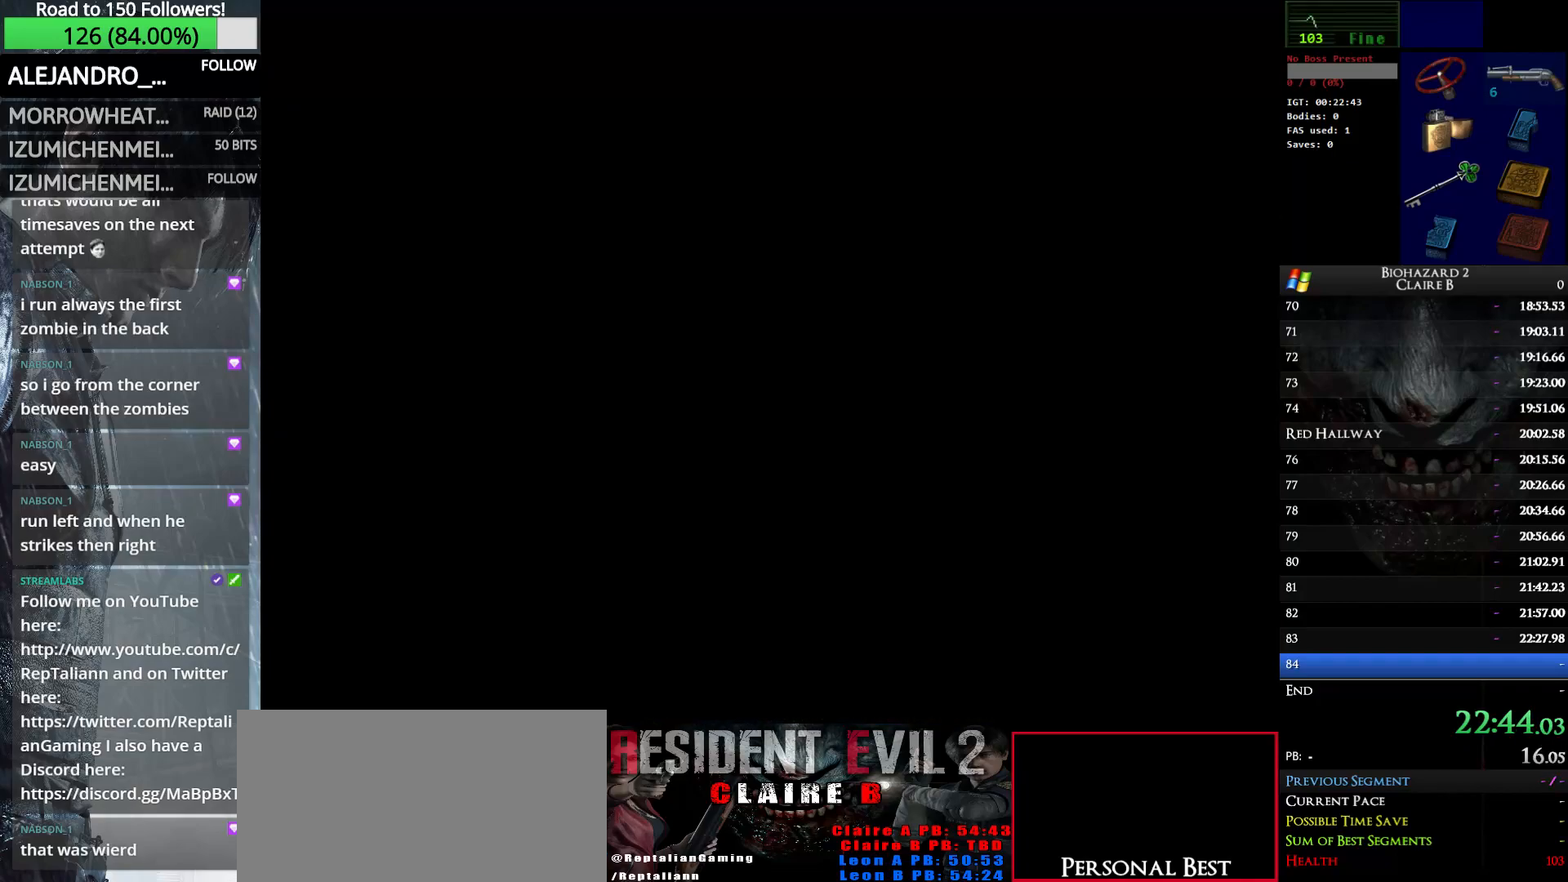
{"keys": ["up", "w"], "events": [[133, "e", "up"], [233, "left", "up"]]}
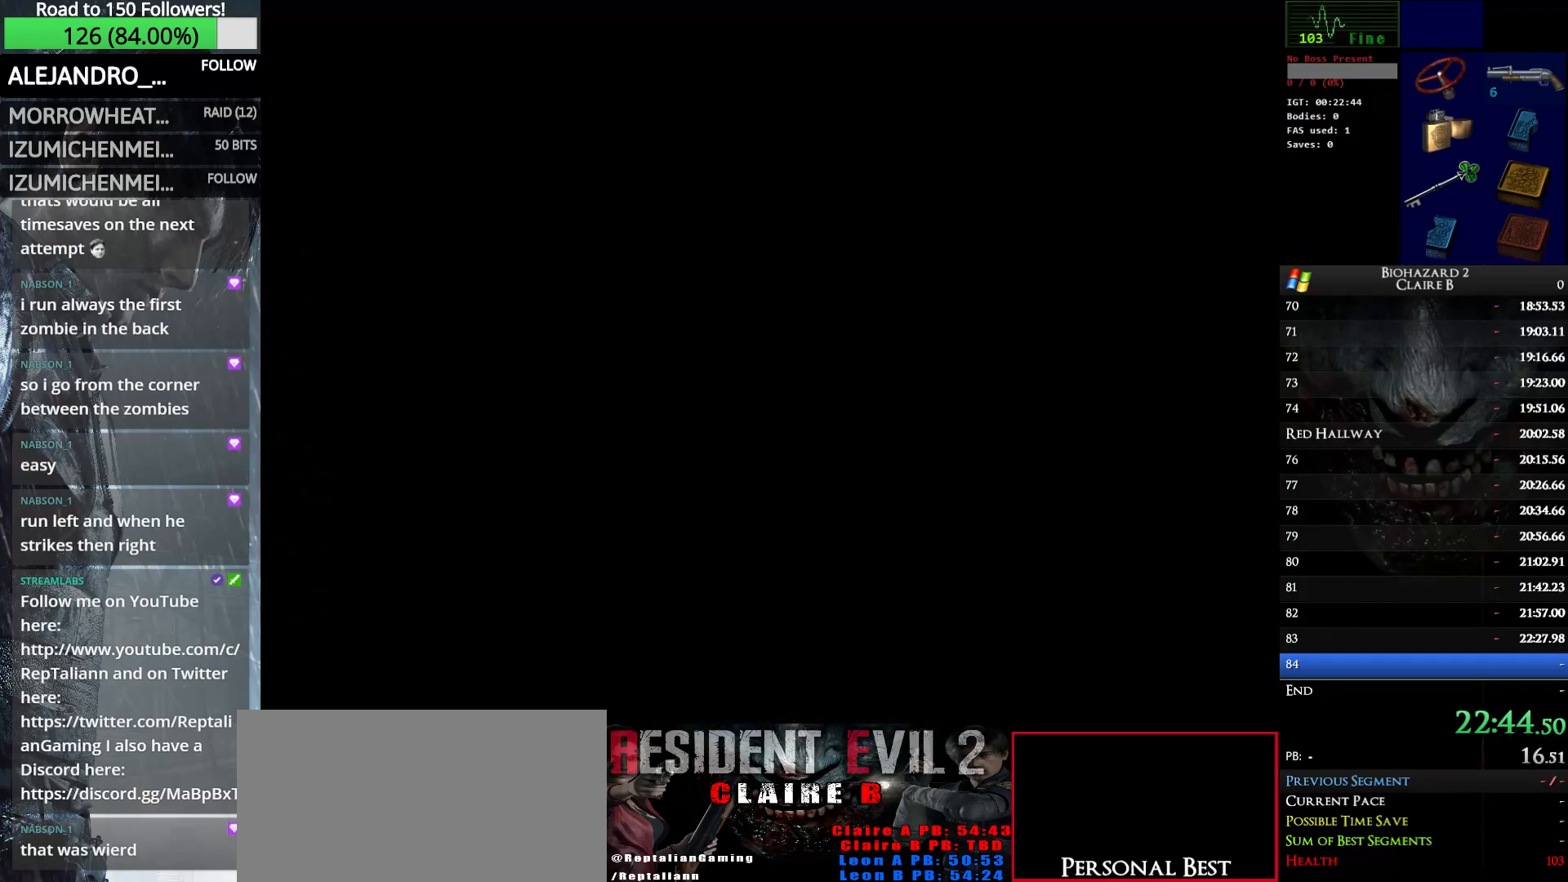
{"keys": ["up", "w"], "events": []}
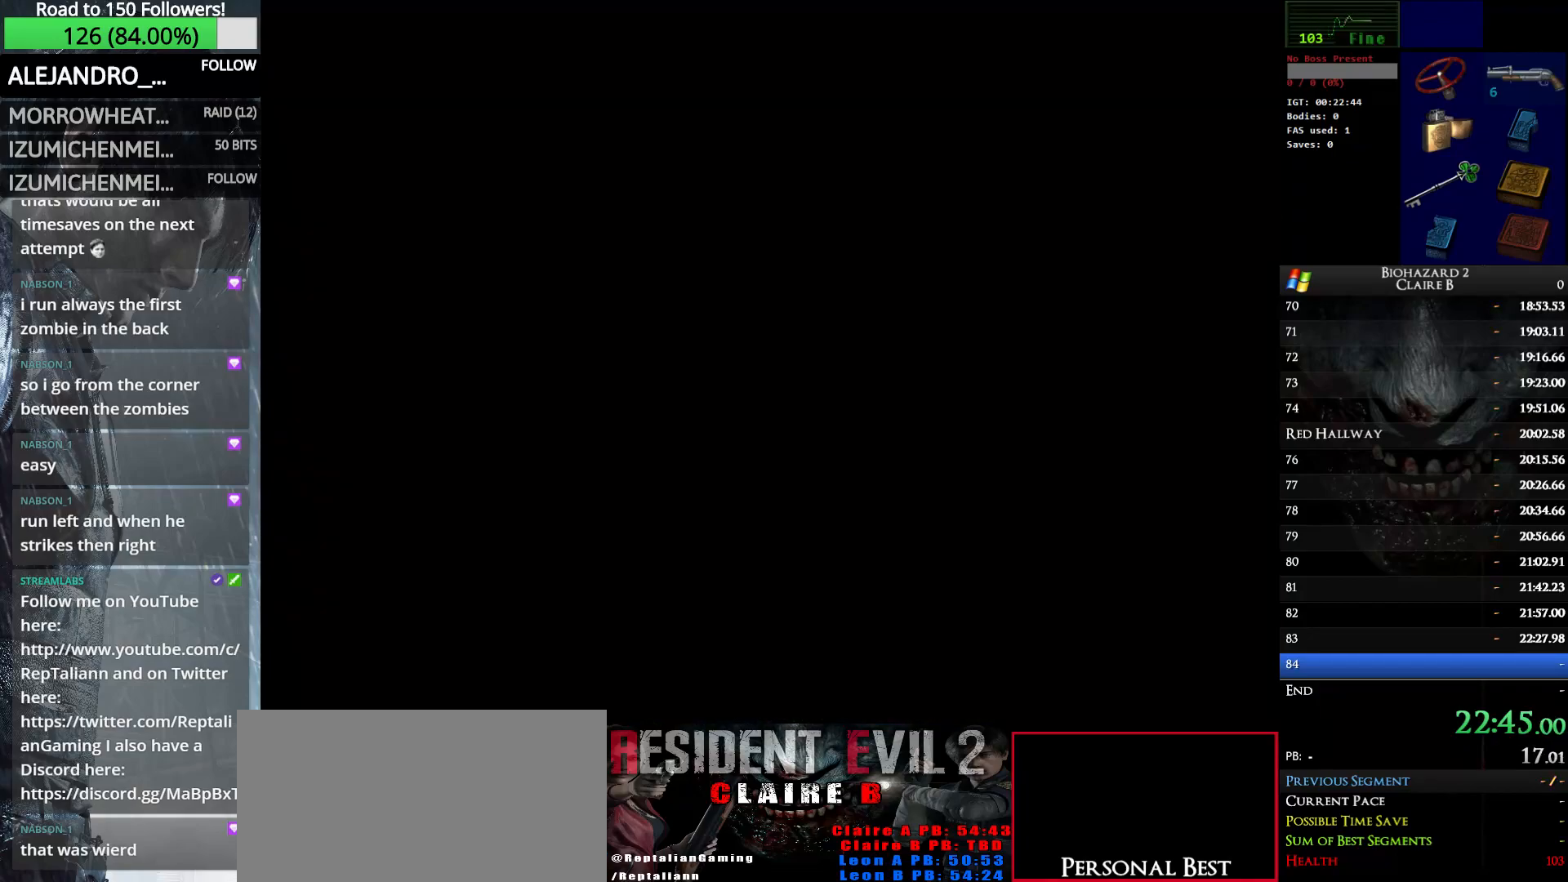
{"keys": ["up", "w"], "events": []}